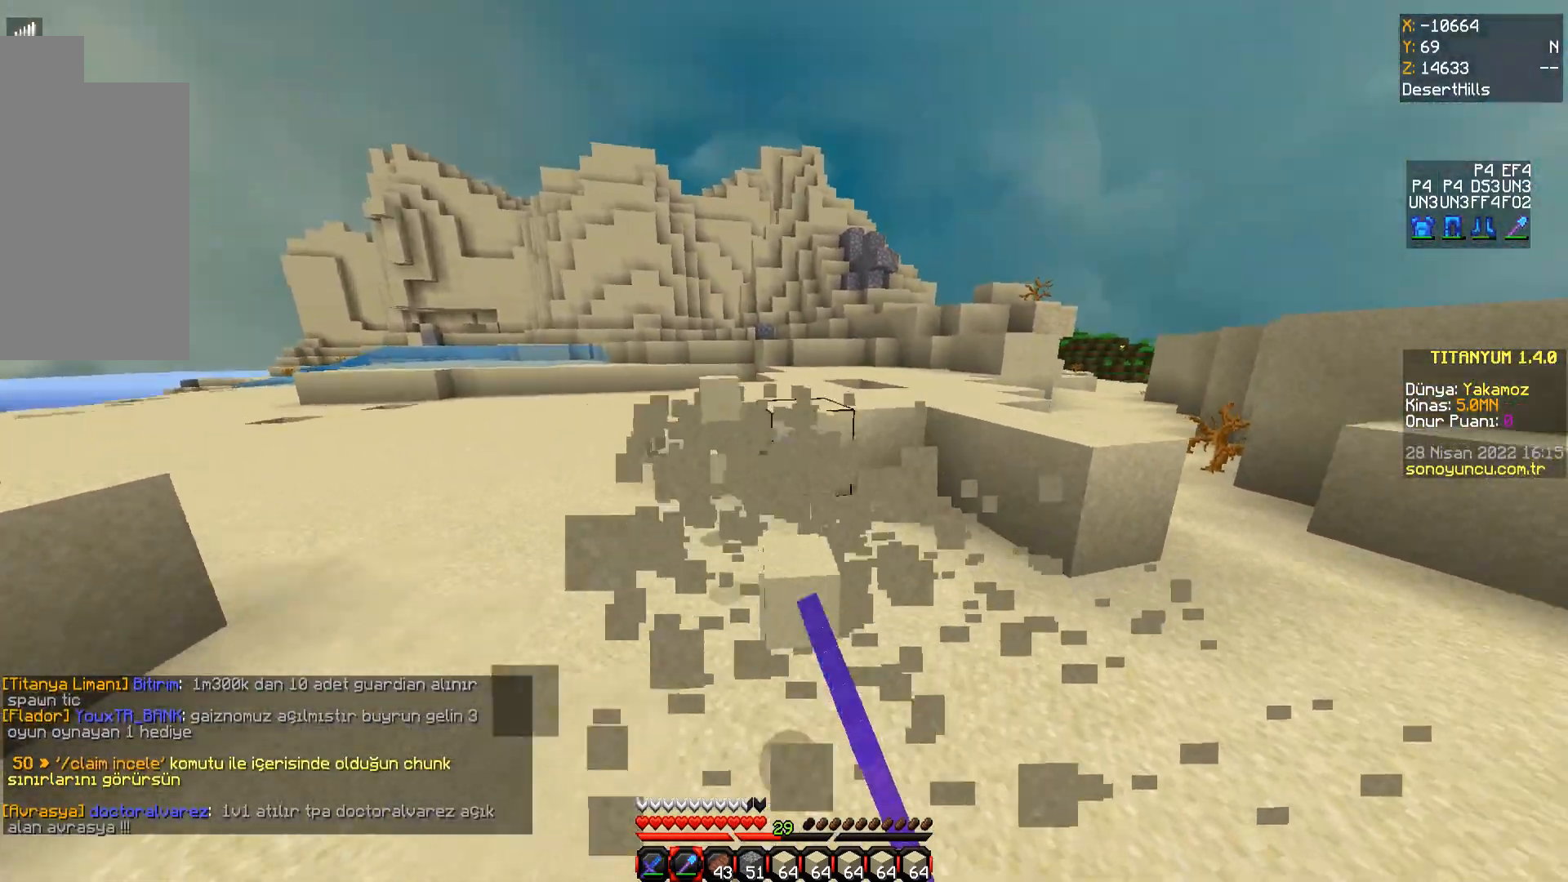
Gameplay with keyboard and mouse; each line is a JSON object with the keys and mouse buttons held at the frame after it. "events" lists presses ("down") and releases ("up") of "a", "d", "s", "space", "w", "mouse_left" and "mouse_right" between this image and that frame as [ms after this image, input, new state], when the widget could be followed in between. "mouse_left", "mouse_right" = the "left", "right" buttons of the "mouse" list. No other keys are recorded. Fast repeated clicks can show as one long hold. Mouse movement is not recorded.
{"keys": ["w"], "mouse": ["left"], "events": [[150, "w", "up"], [217, "w", "down"], [350, "d", "up"]]}
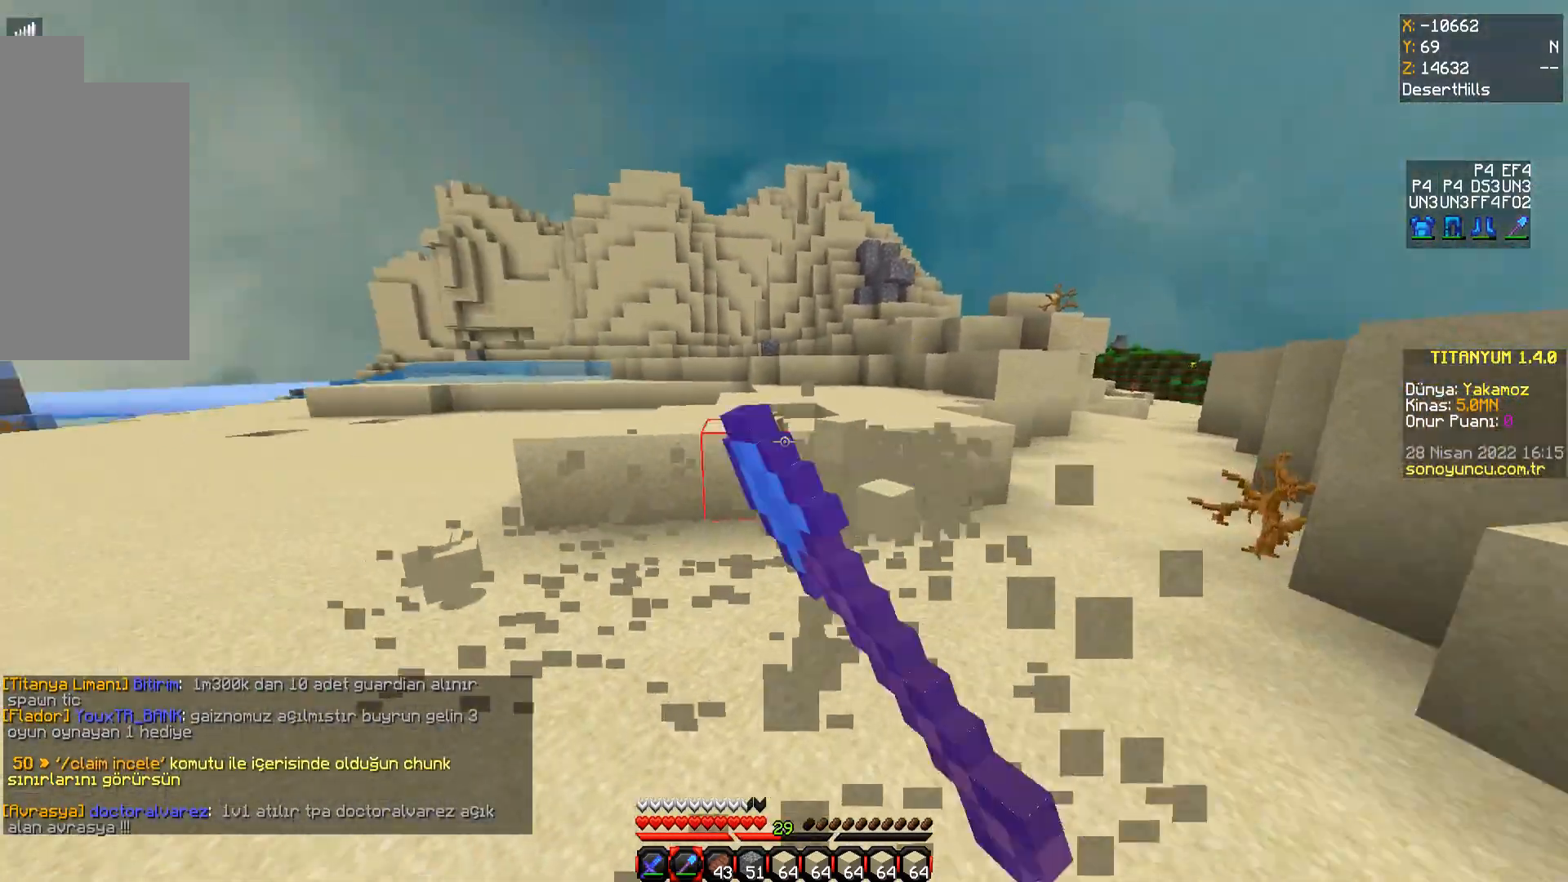
{"keys": ["d", "w"], "mouse": ["left"], "events": [[250, "d", "down"]]}
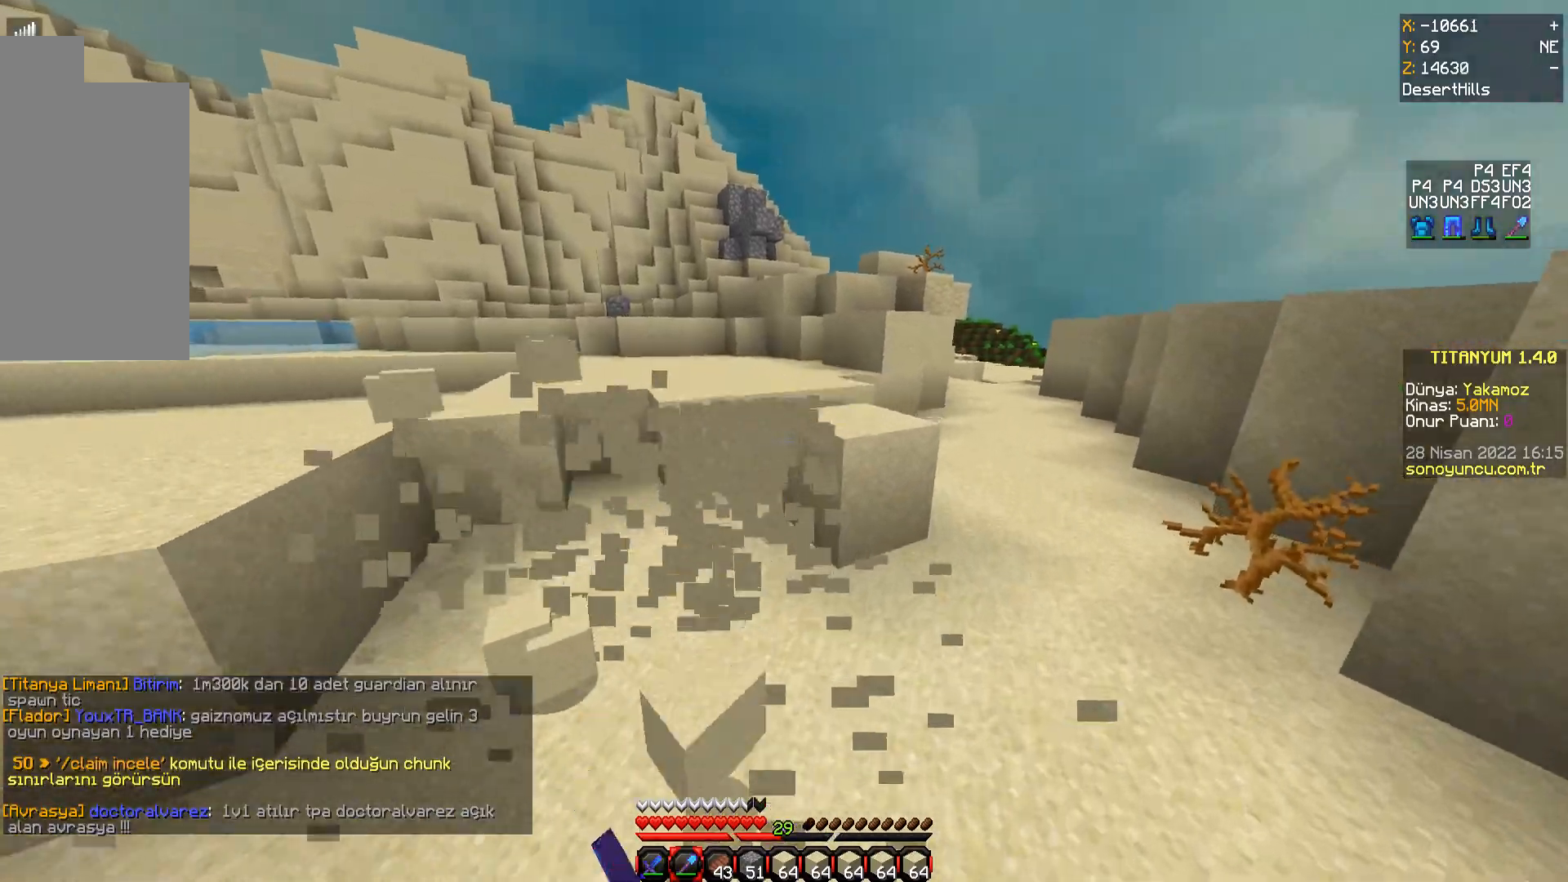
{"keys": ["a"], "mouse": ["left"], "events": [[33, "d", "up"], [267, "a", "down"], [284, "w", "up"]]}
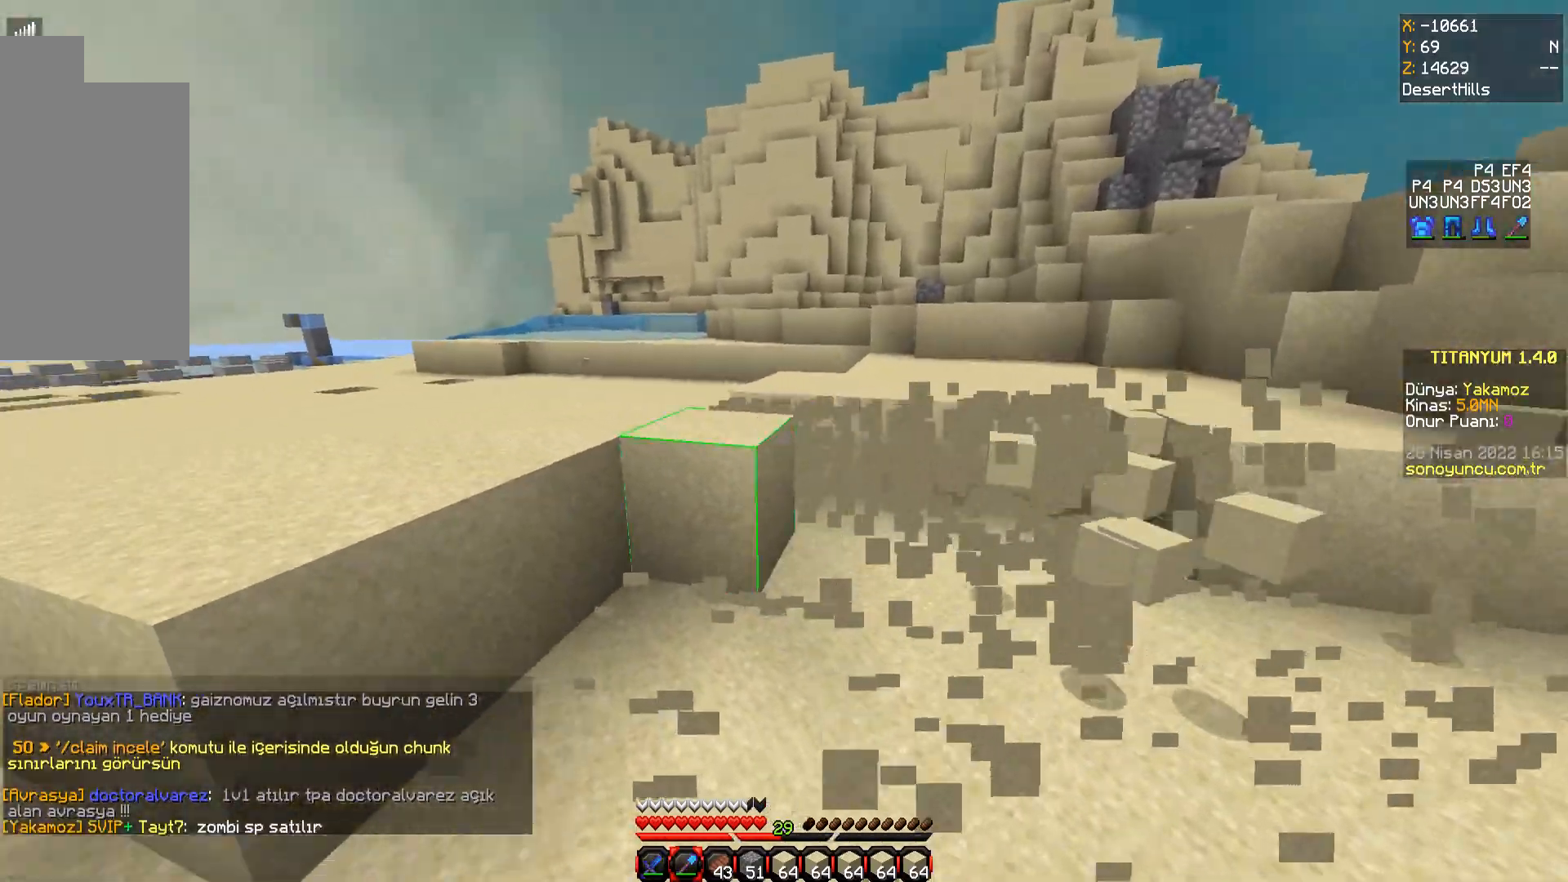
{"keys": ["w"], "mouse": [], "events": [[333, "w", "down"], [383, "mouse_left", "up"], [400, "a", "up"]]}
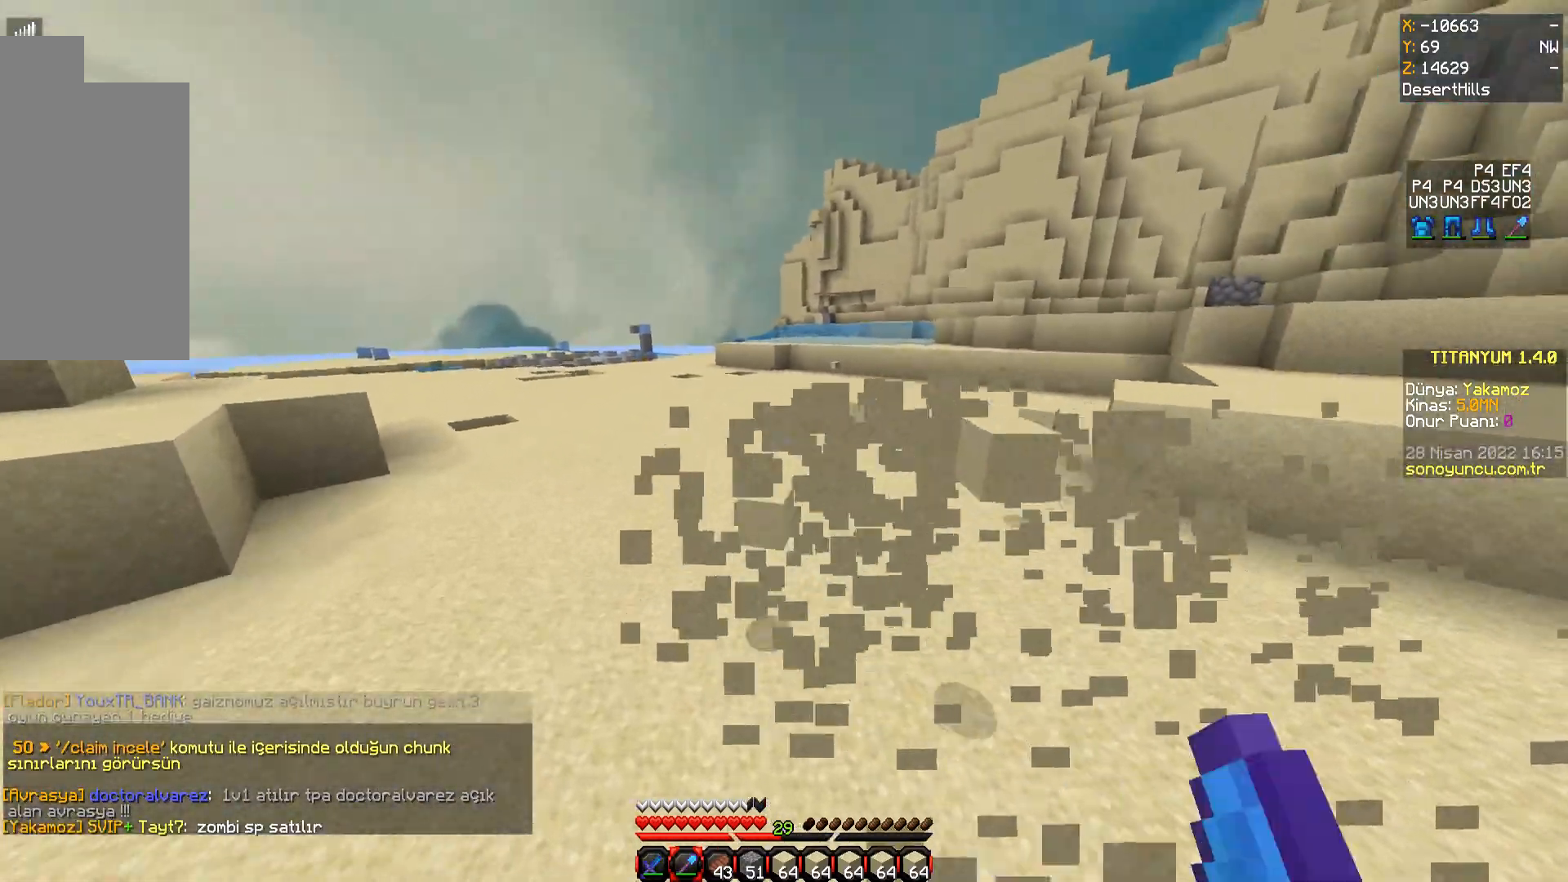
{"keys": ["d", "w"], "mouse": ["left"], "events": [[184, "mouse_left", "down"], [234, "d", "down"]]}
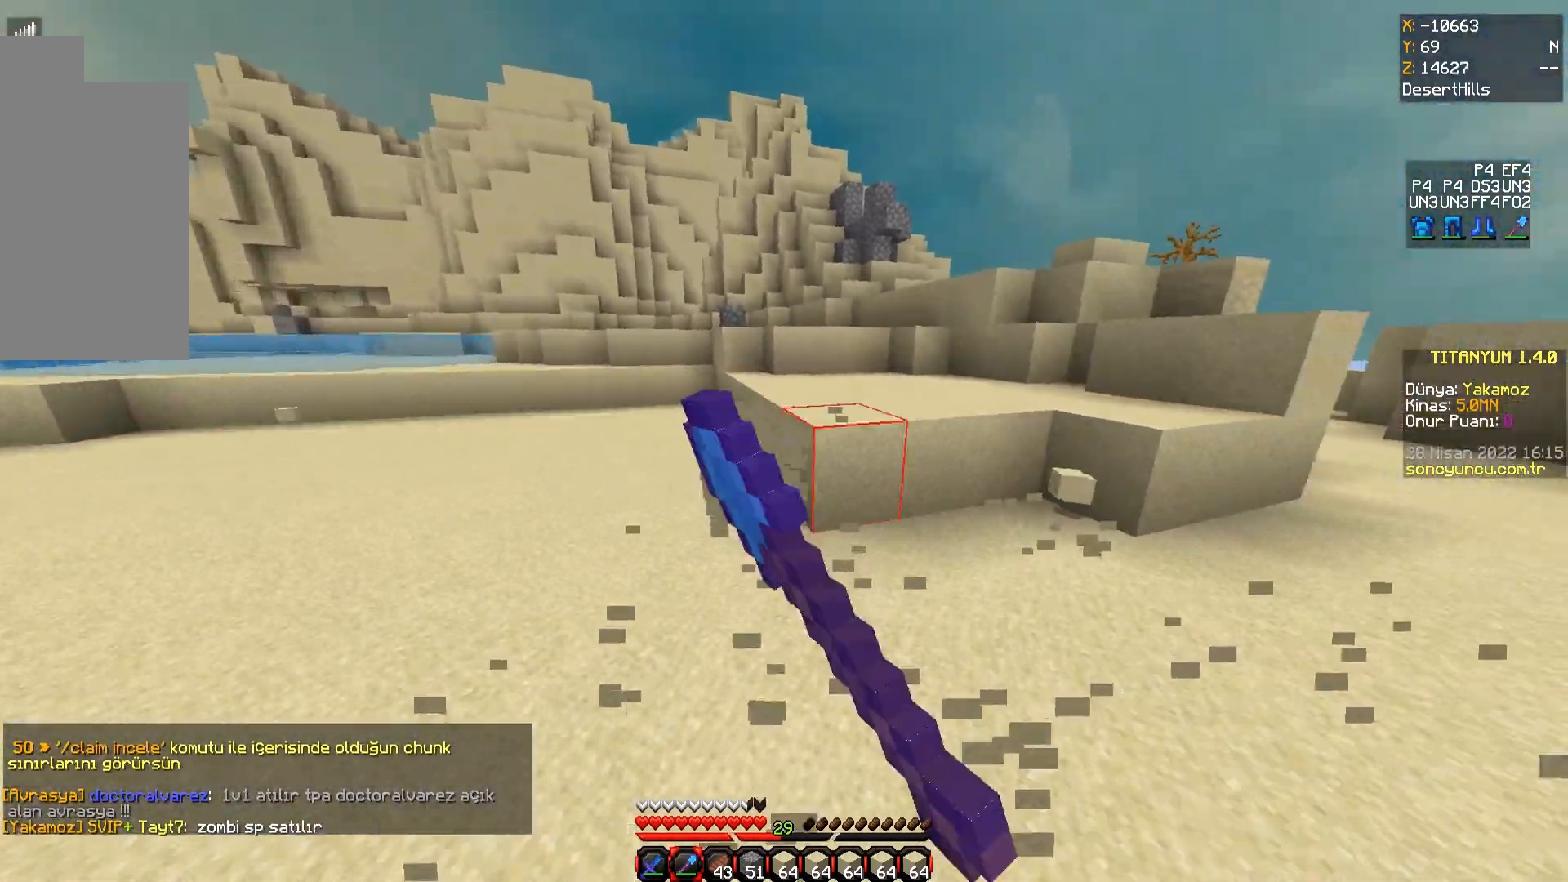
{"keys": ["d", "w"], "mouse": ["left"], "events": []}
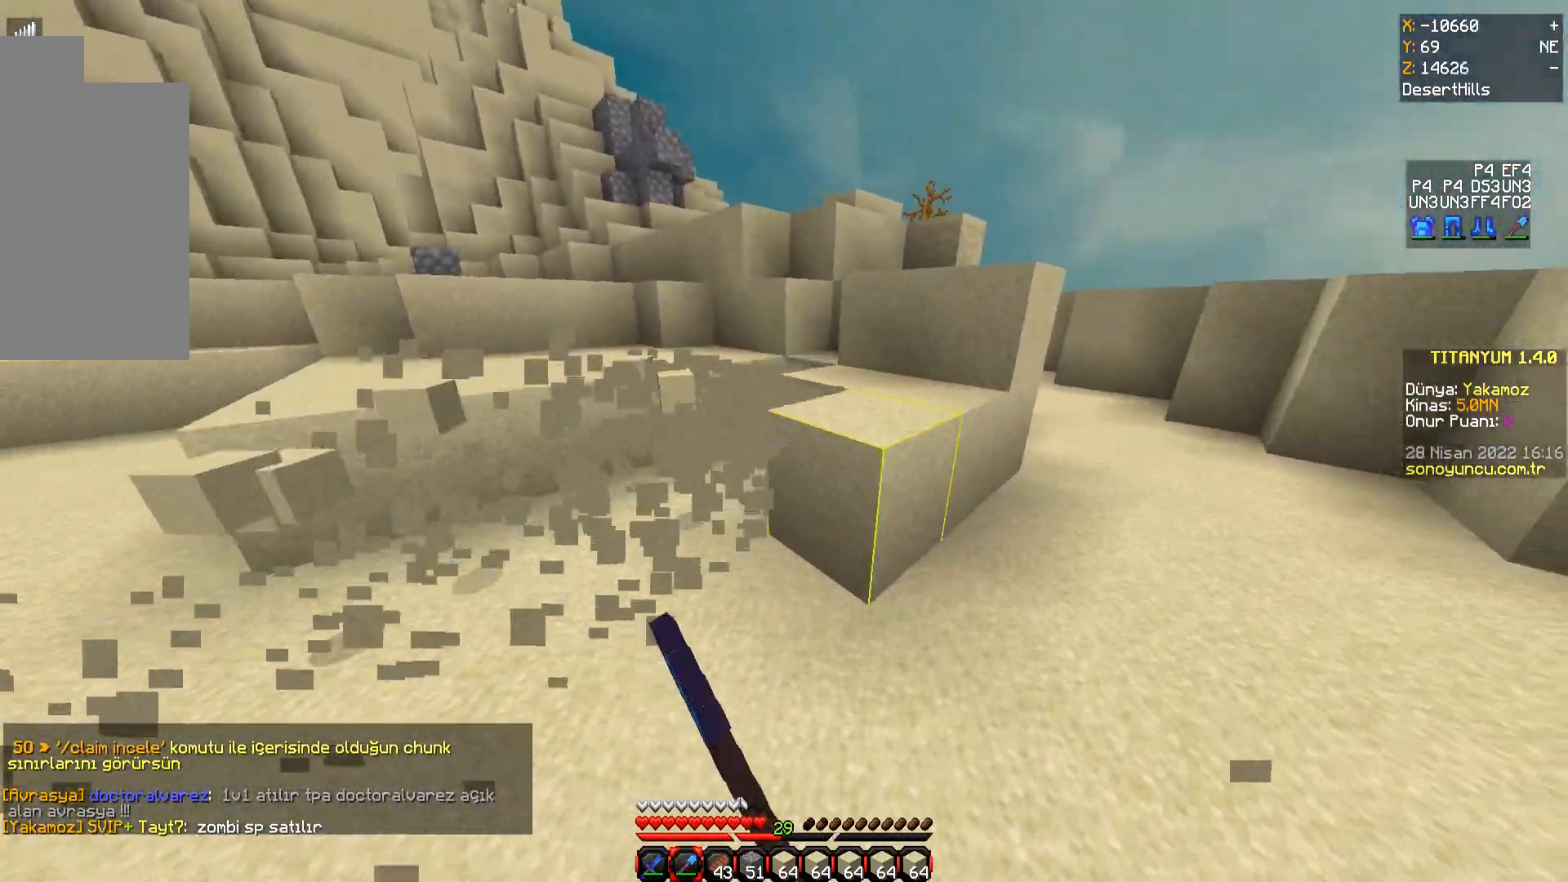
{"keys": ["d"], "mouse": ["left"], "events": [[501, "w", "up"]]}
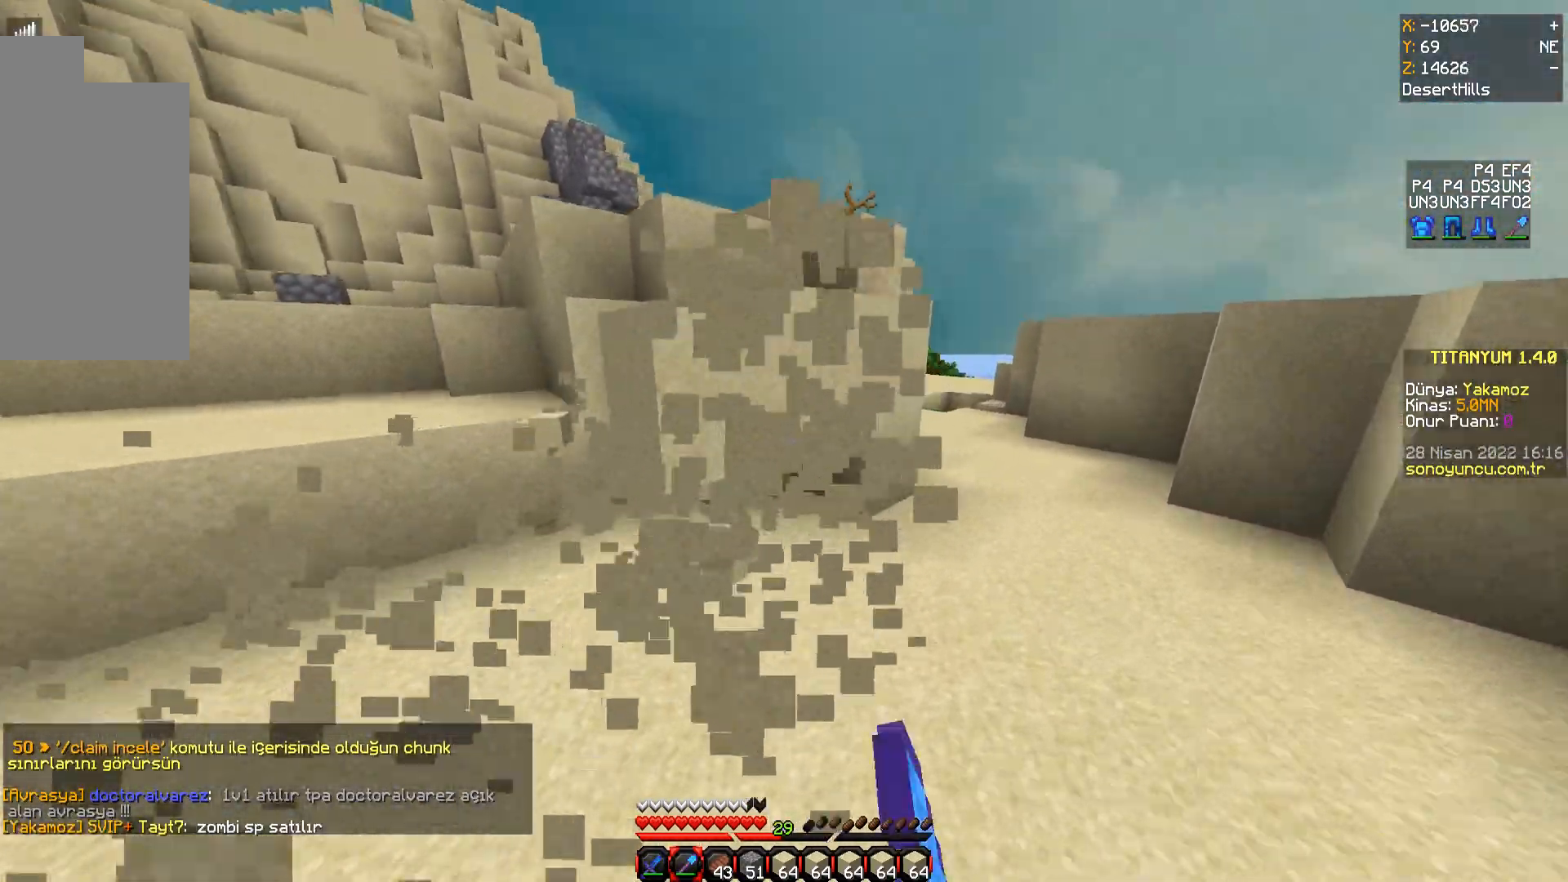
{"keys": ["d", "w"], "mouse": [], "events": [[83, "mouse_left", "up"], [266, "w", "down"]]}
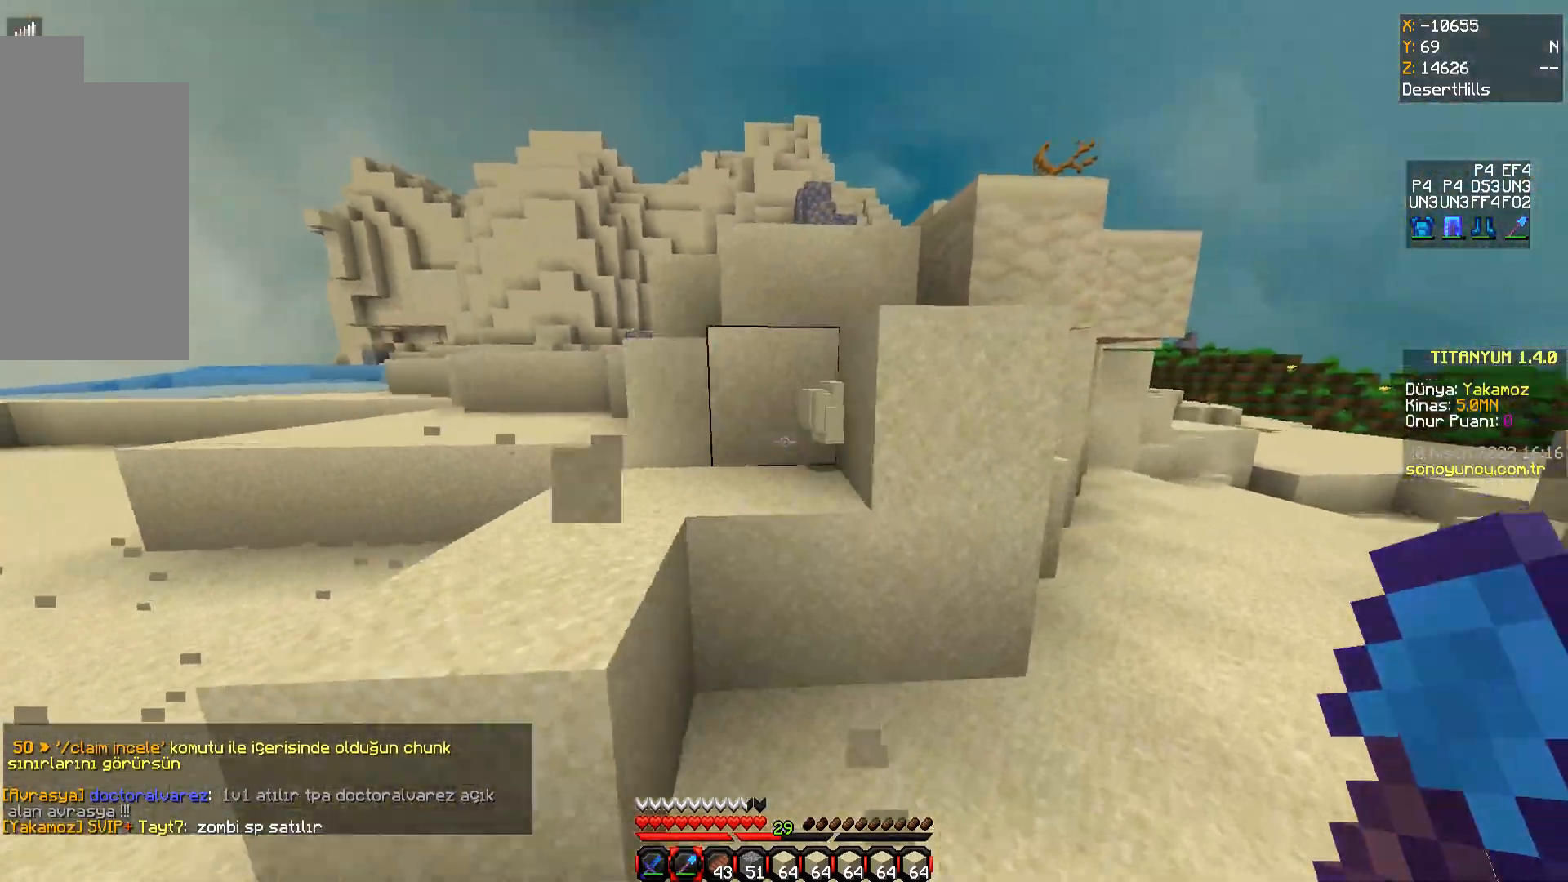
{"keys": [], "mouse": ["left"], "events": [[34, "w", "up"], [267, "d", "up"], [401, "mouse_left", "down"]]}
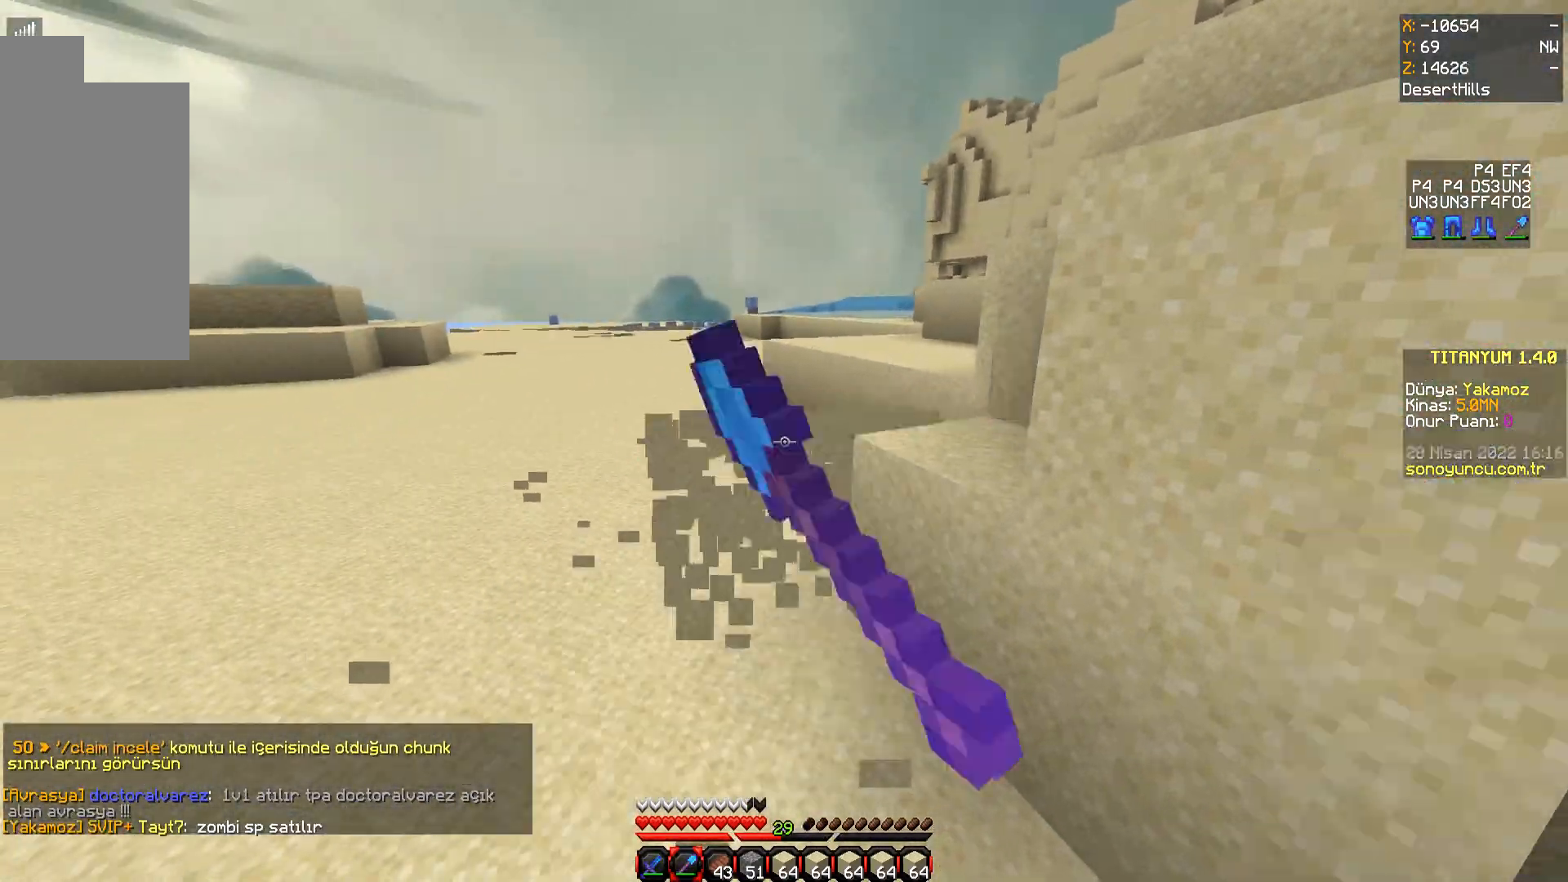
{"keys": [], "mouse": [], "events": [[117, "d", "down"], [300, "mouse_left", "up"], [500, "d", "up"]]}
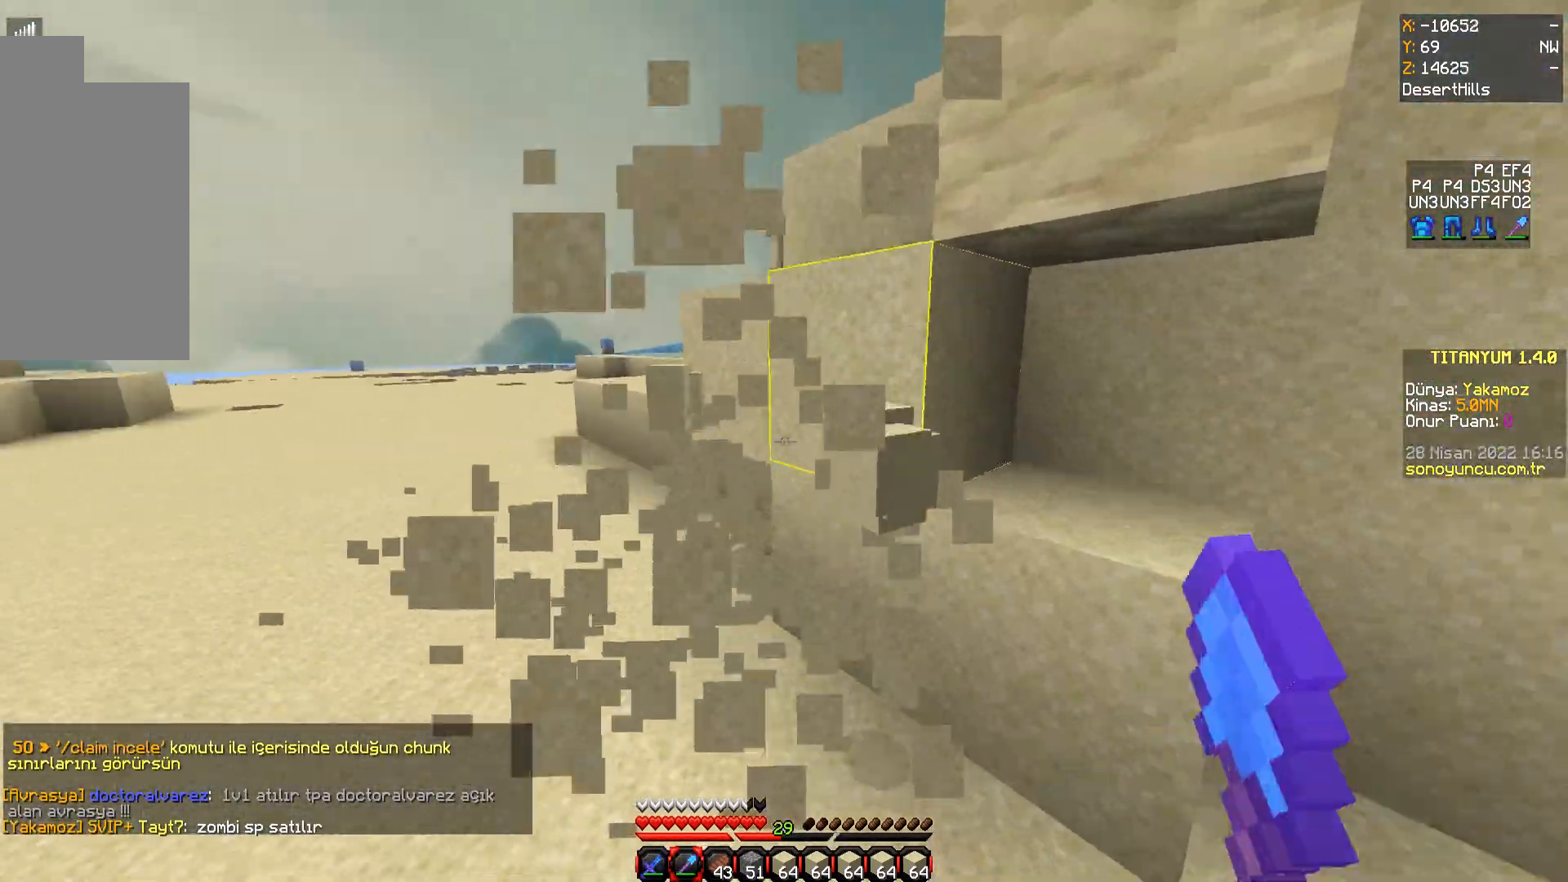
{"keys": ["w"], "mouse": ["left"], "events": [[267, "mouse_left", "down"], [451, "w", "down"]]}
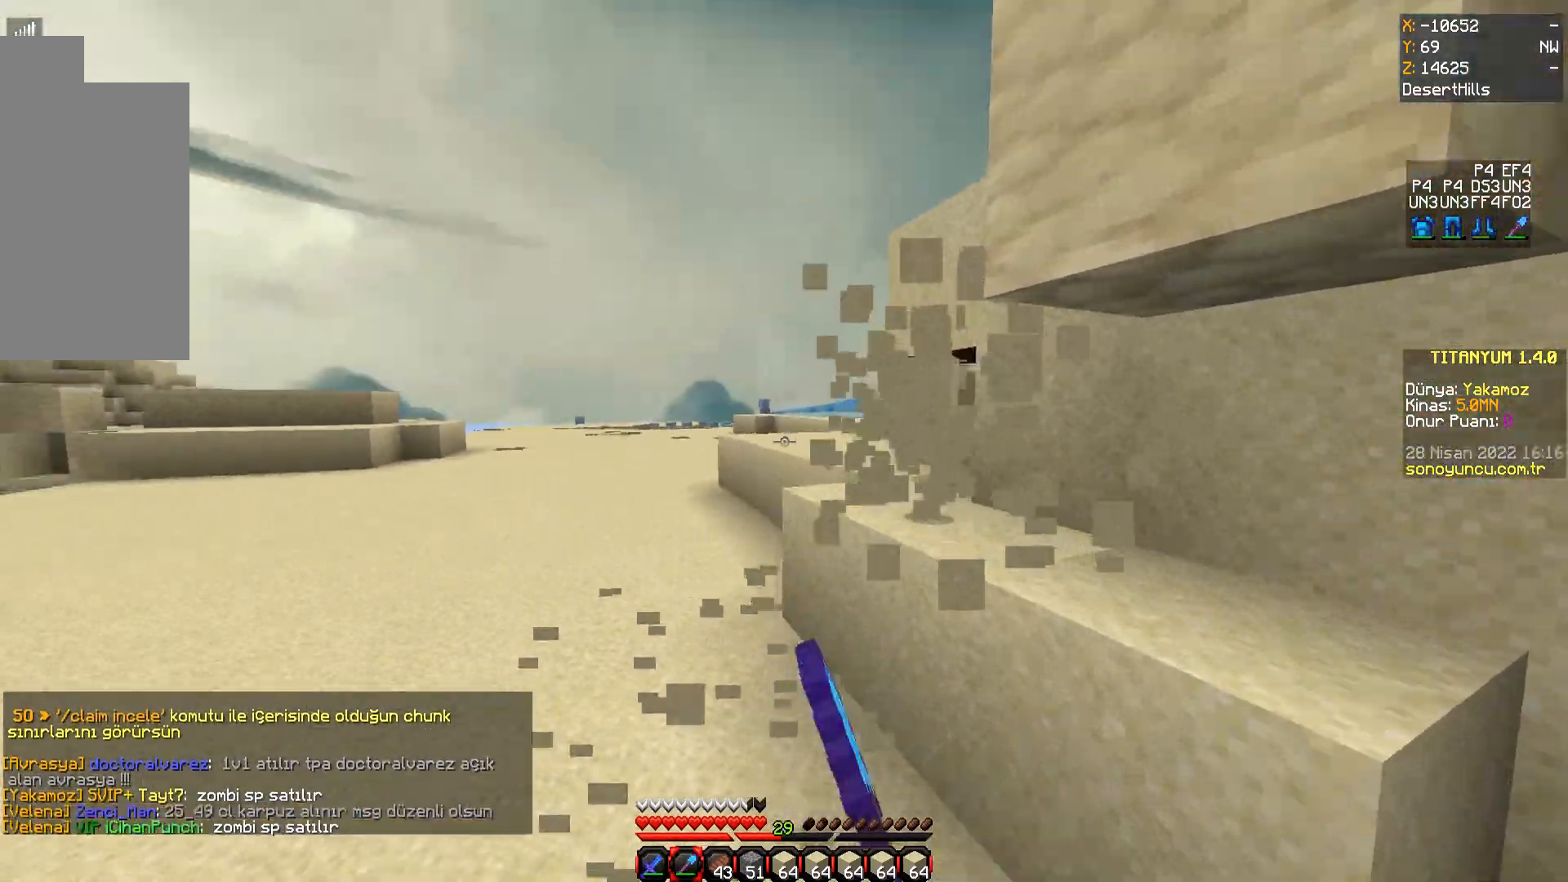
{"keys": [], "mouse": [], "events": [[100, "mouse_left", "up"], [117, "w", "up"], [367, "mouse_left", "down"], [500, "mouse_left", "up"]]}
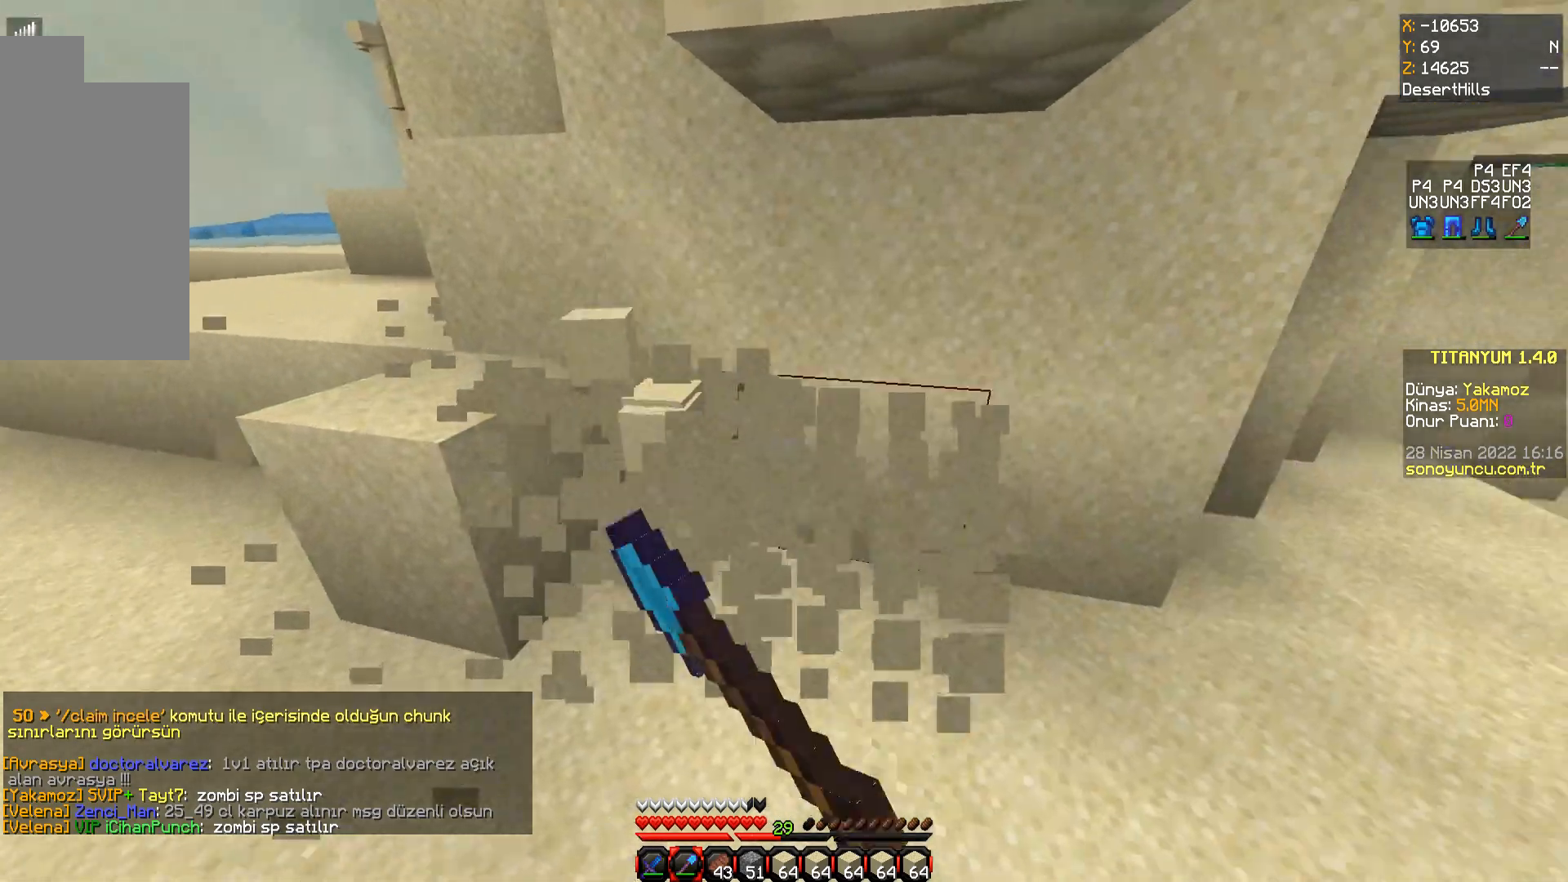
{"keys": ["w"], "mouse": ["left"], "events": [[417, "w", "down"], [434, "mouse_left", "down"]]}
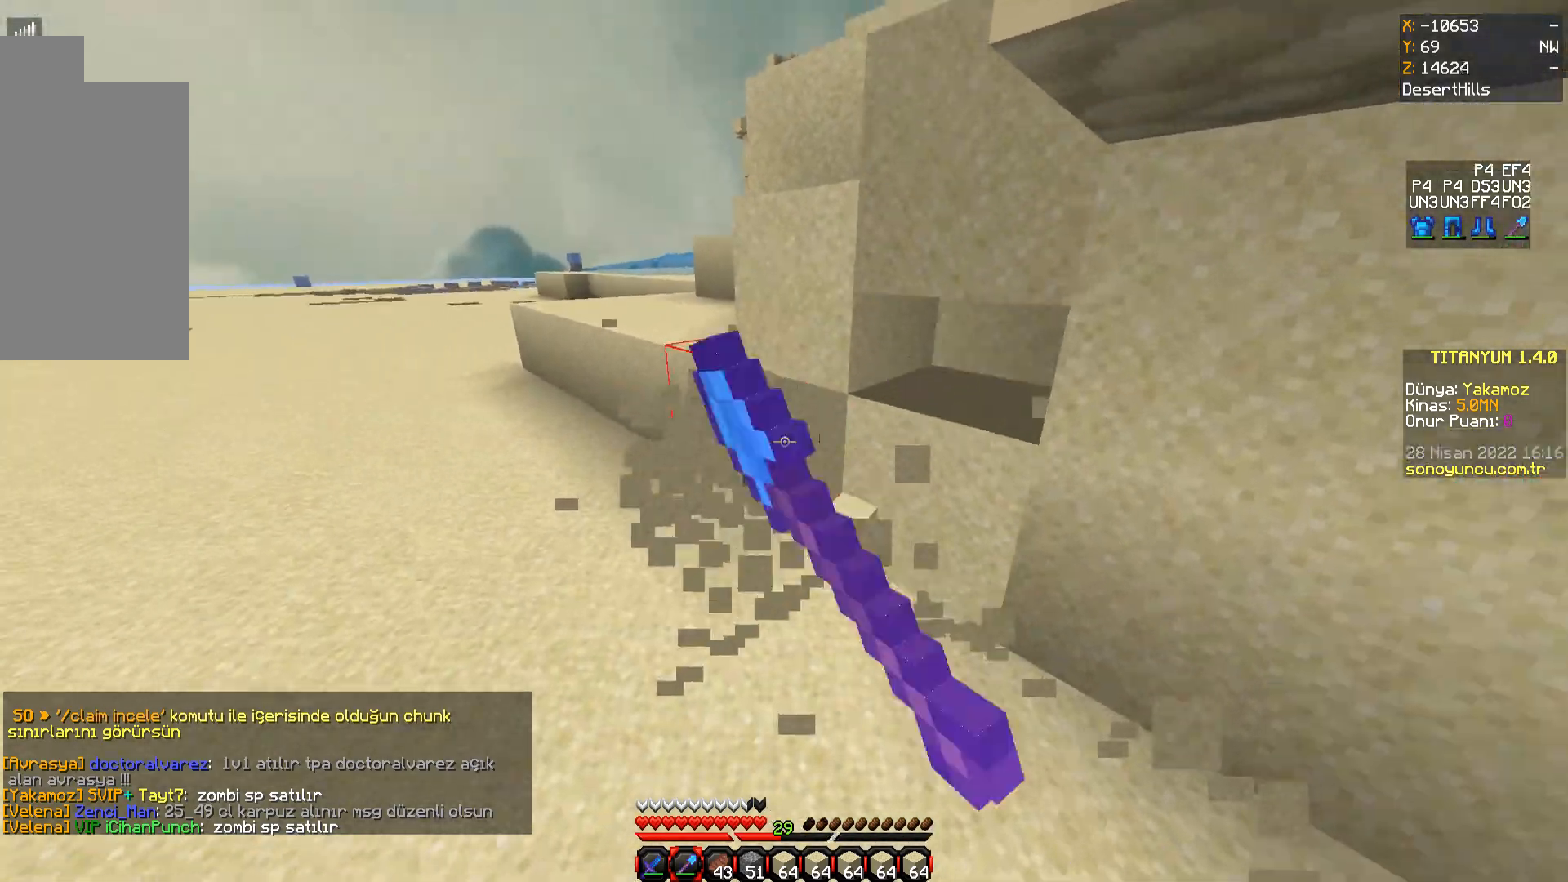
{"keys": ["w"], "mouse": [], "events": [[50, "mouse_left", "up"], [167, "w", "up"], [450, "w", "down"]]}
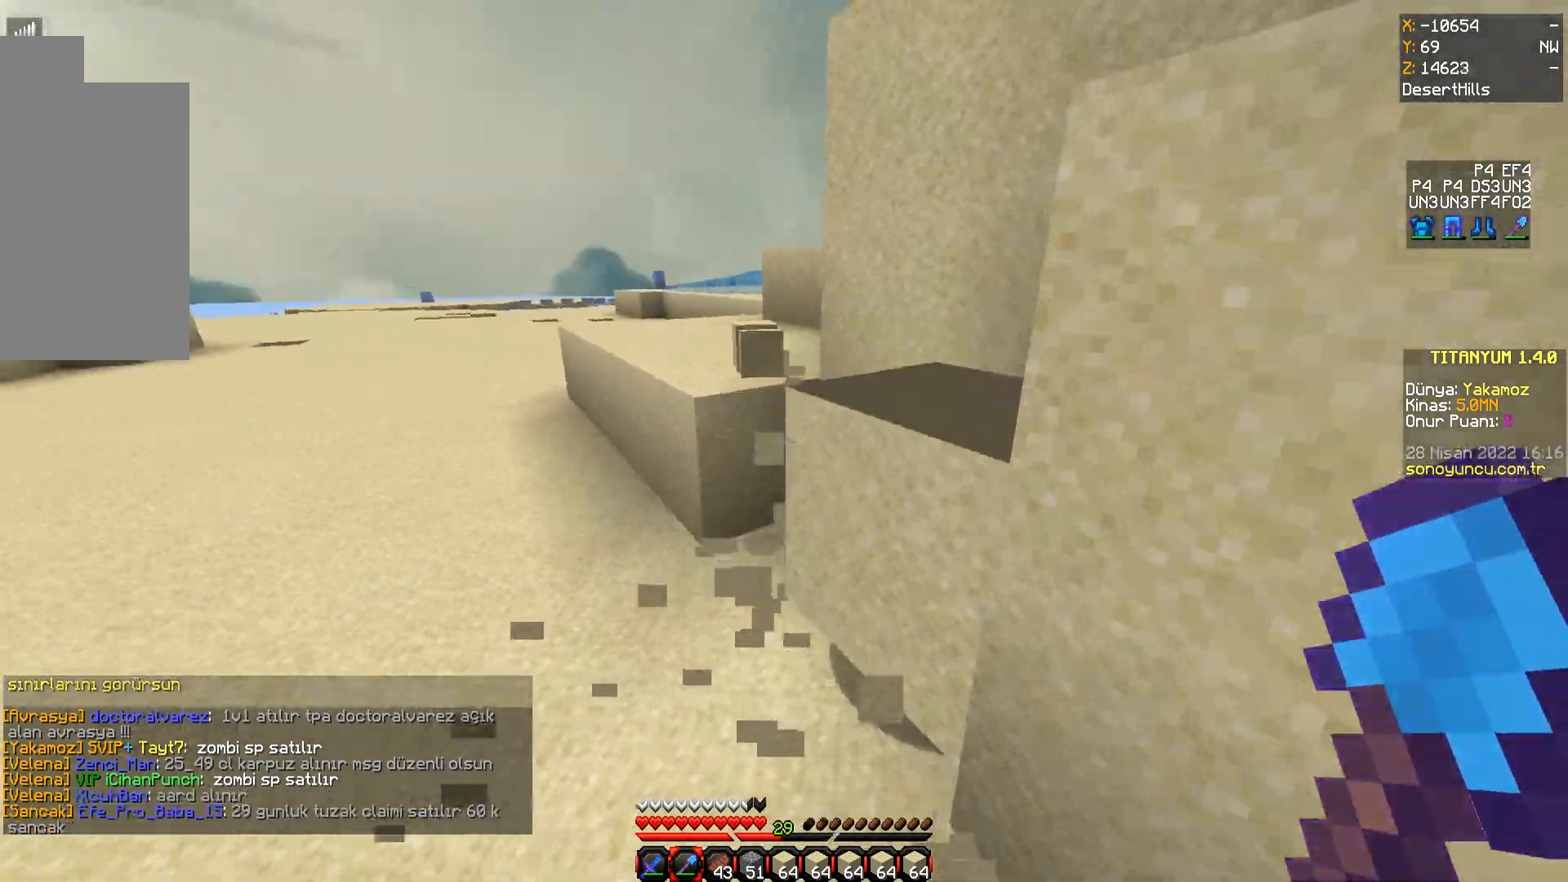
{"keys": ["a", "w"], "mouse": ["left"], "events": [[50, "a", "down"], [134, "mouse_left", "down"]]}
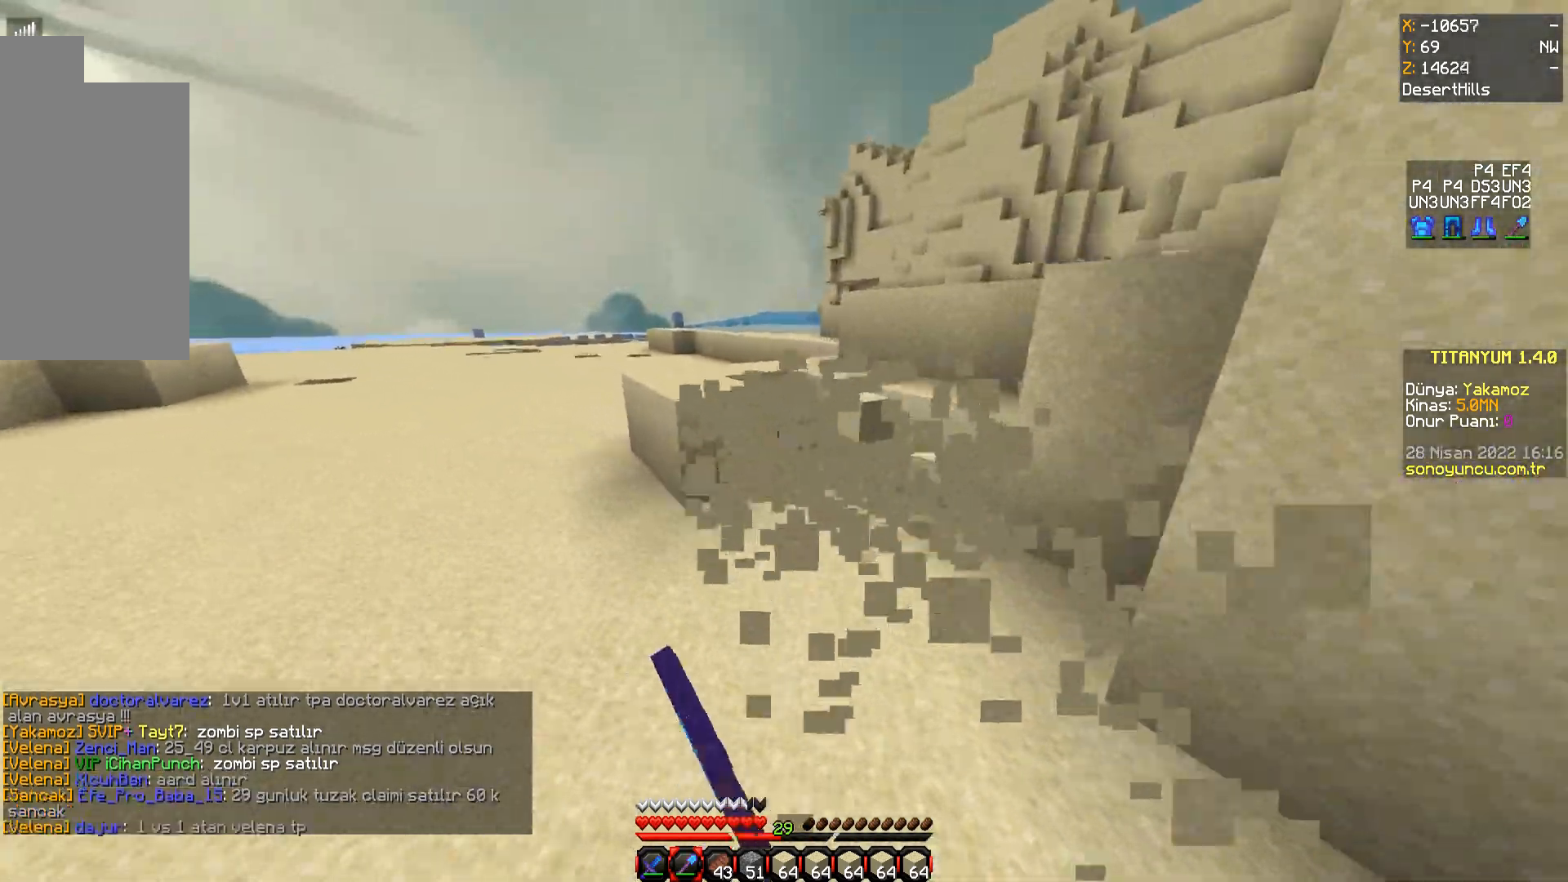
{"keys": ["a", "w"], "mouse": ["left"], "events": [[117, "a", "up"], [350, "a", "down"]]}
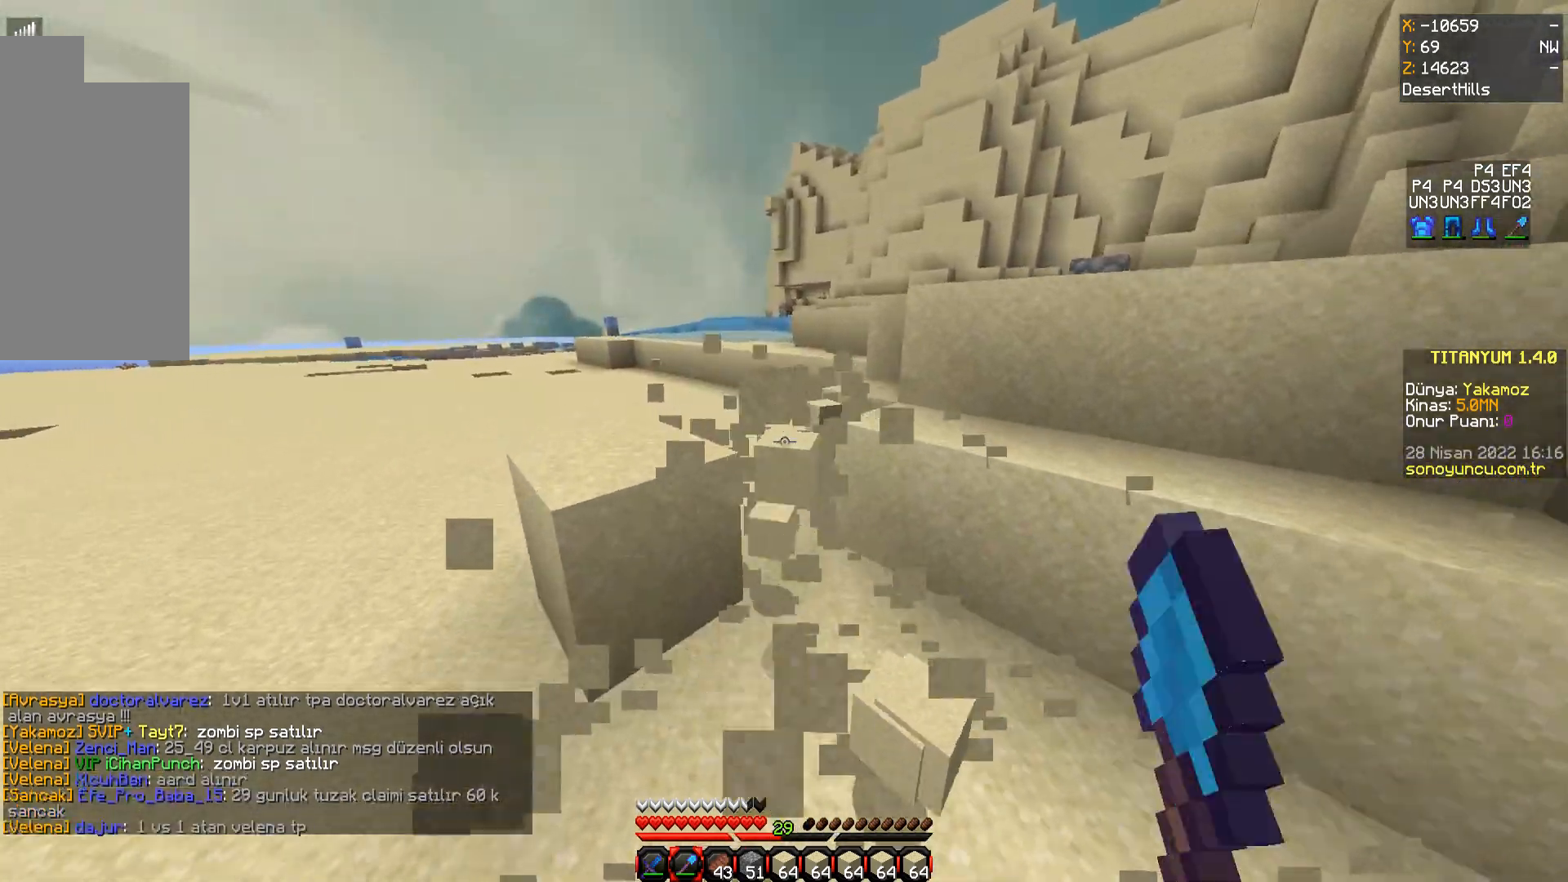
{"keys": [], "mouse": [], "events": [[317, "w", "up"], [351, "mouse_left", "up"], [434, "a", "up"]]}
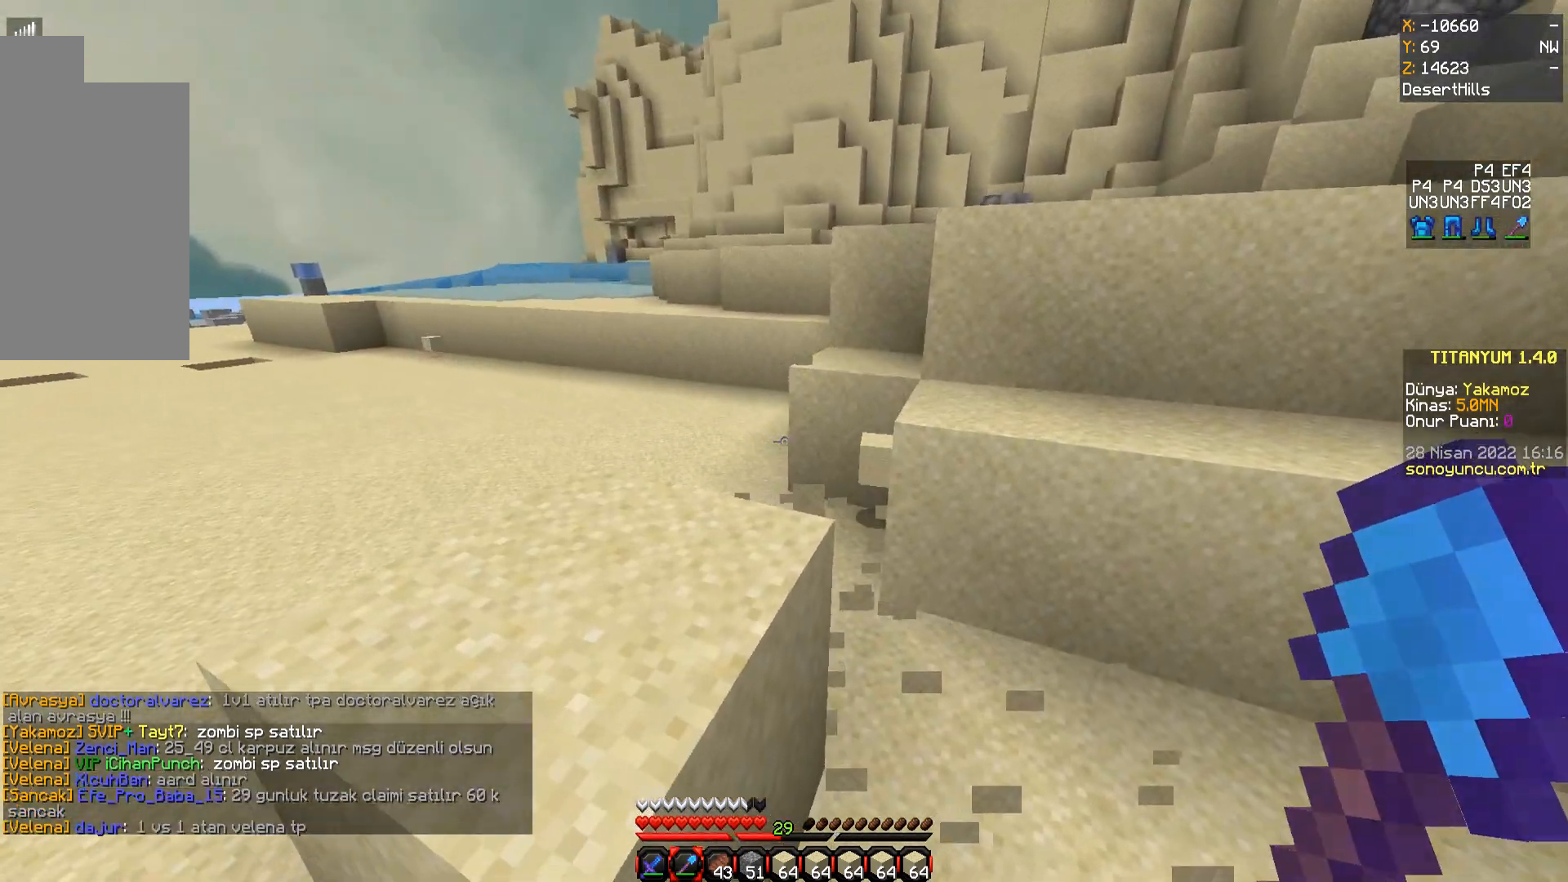
{"keys": [], "mouse": [], "events": [[217, "mouse_left", "down"], [300, "mouse_left", "up"]]}
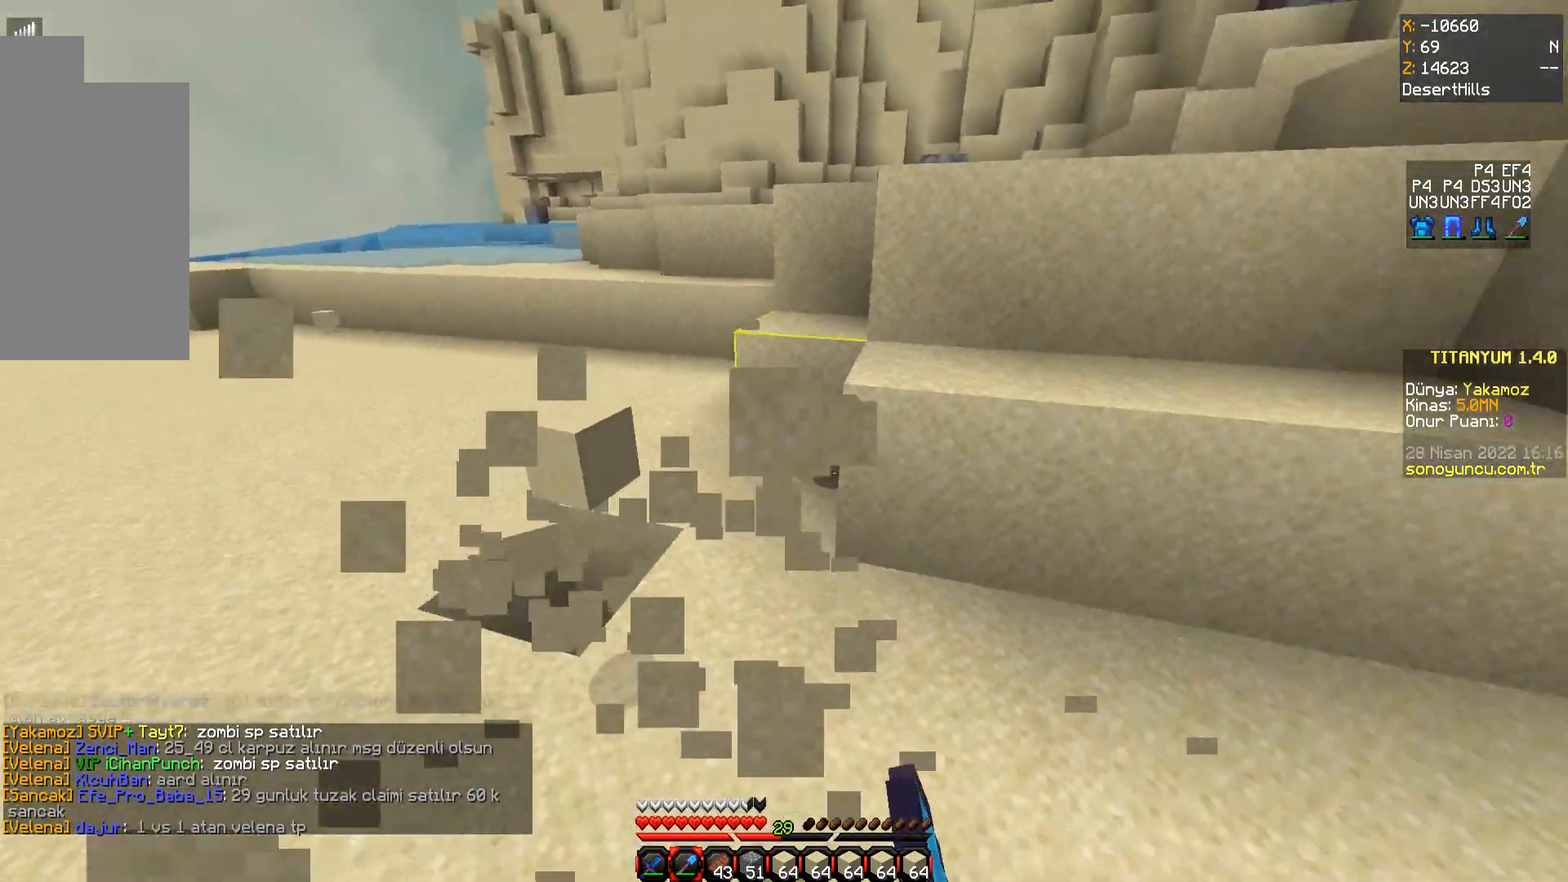
{"keys": ["w"], "mouse": ["left"], "events": [[34, "w", "down"], [100, "a", "down"], [201, "mouse_left", "down"], [467, "a", "up"]]}
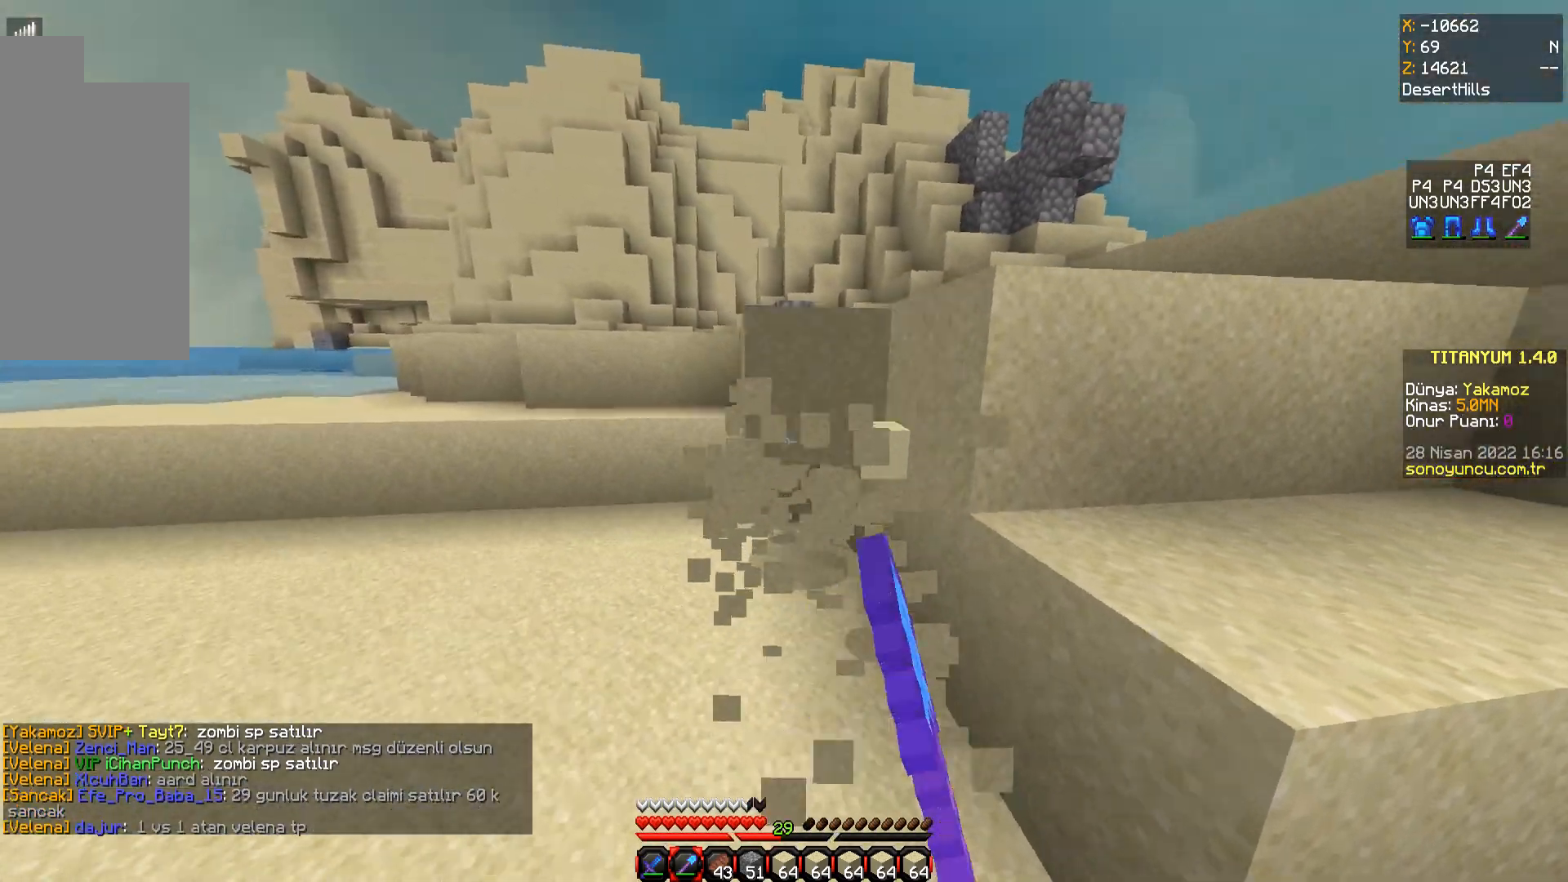
{"keys": [], "mouse": ["left"], "events": [[267, "mouse_left", "up"], [434, "w", "up"], [484, "mouse_left", "down"]]}
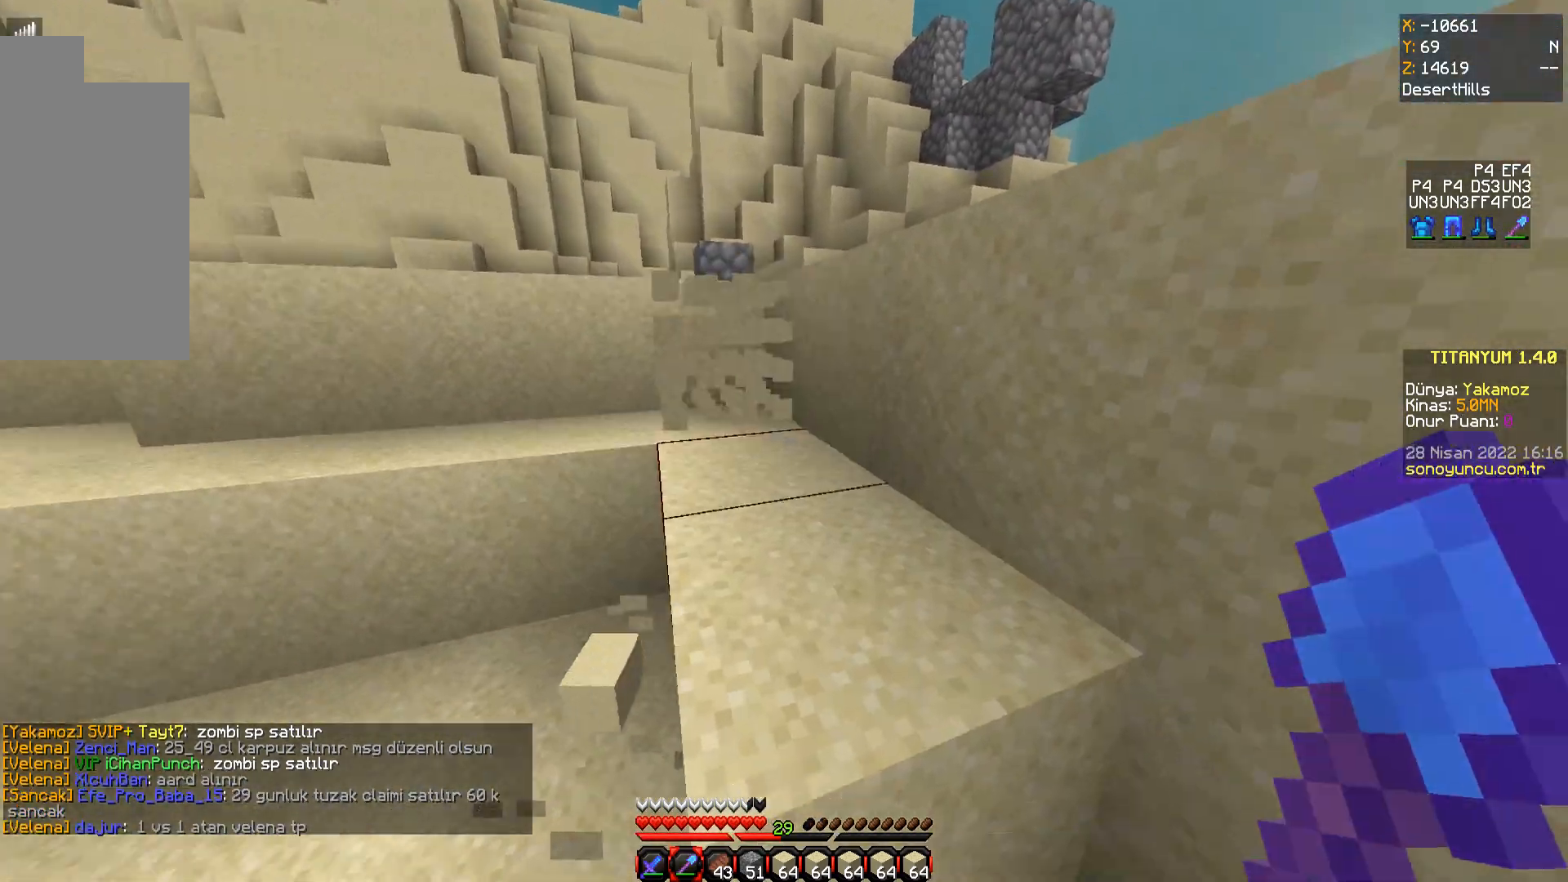
{"keys": ["a"], "mouse": [], "events": [[317, "mouse_left", "up"], [401, "a", "down"]]}
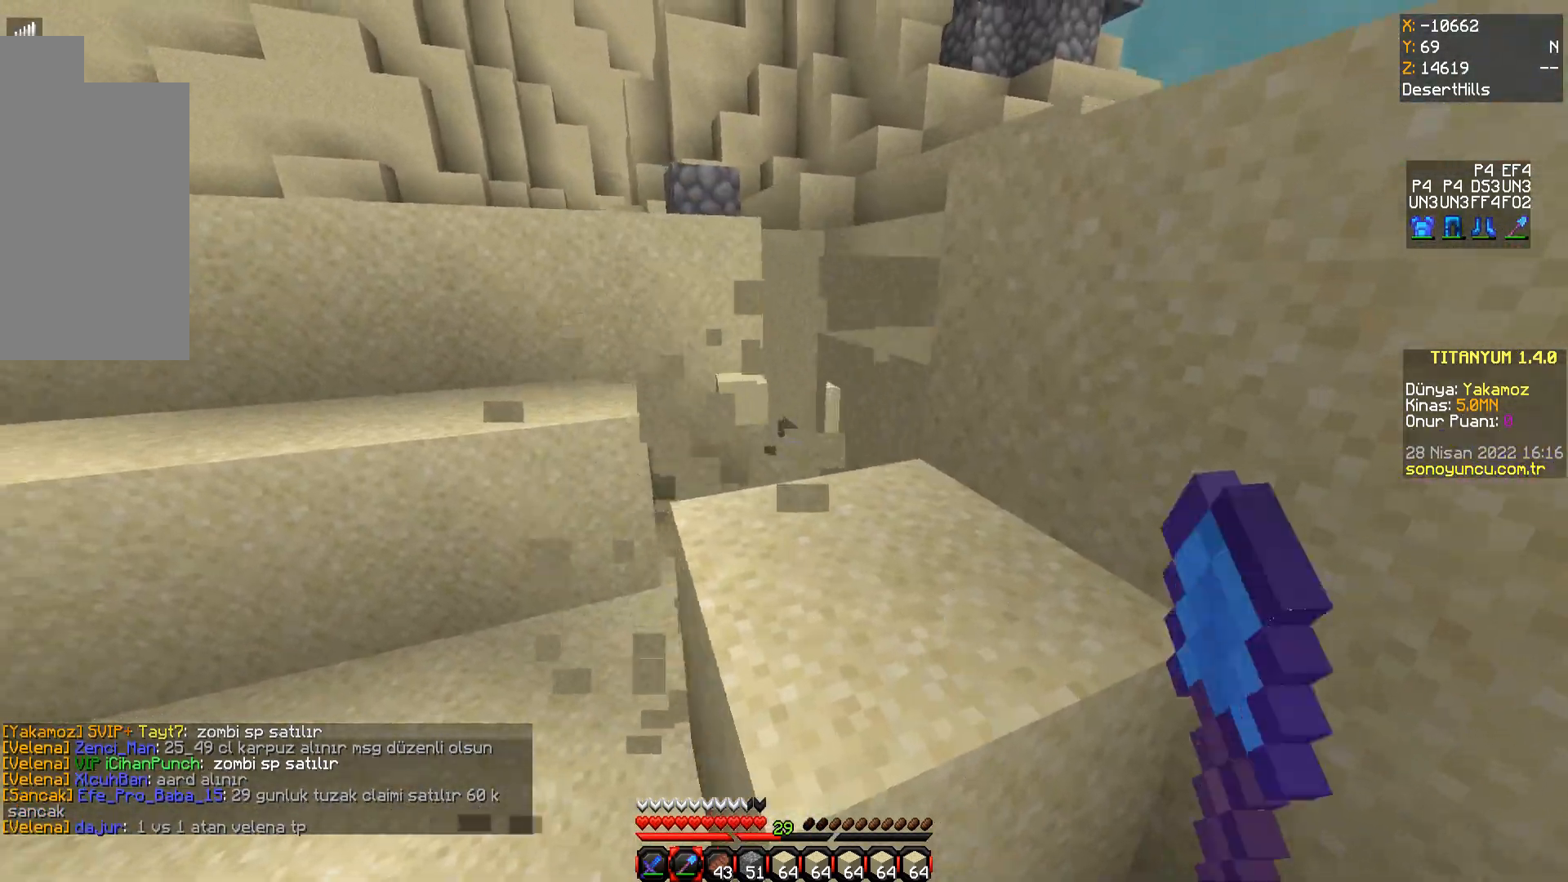
{"keys": [], "mouse": [], "events": [[133, "w", "down"], [467, "a", "up"], [484, "w", "up"]]}
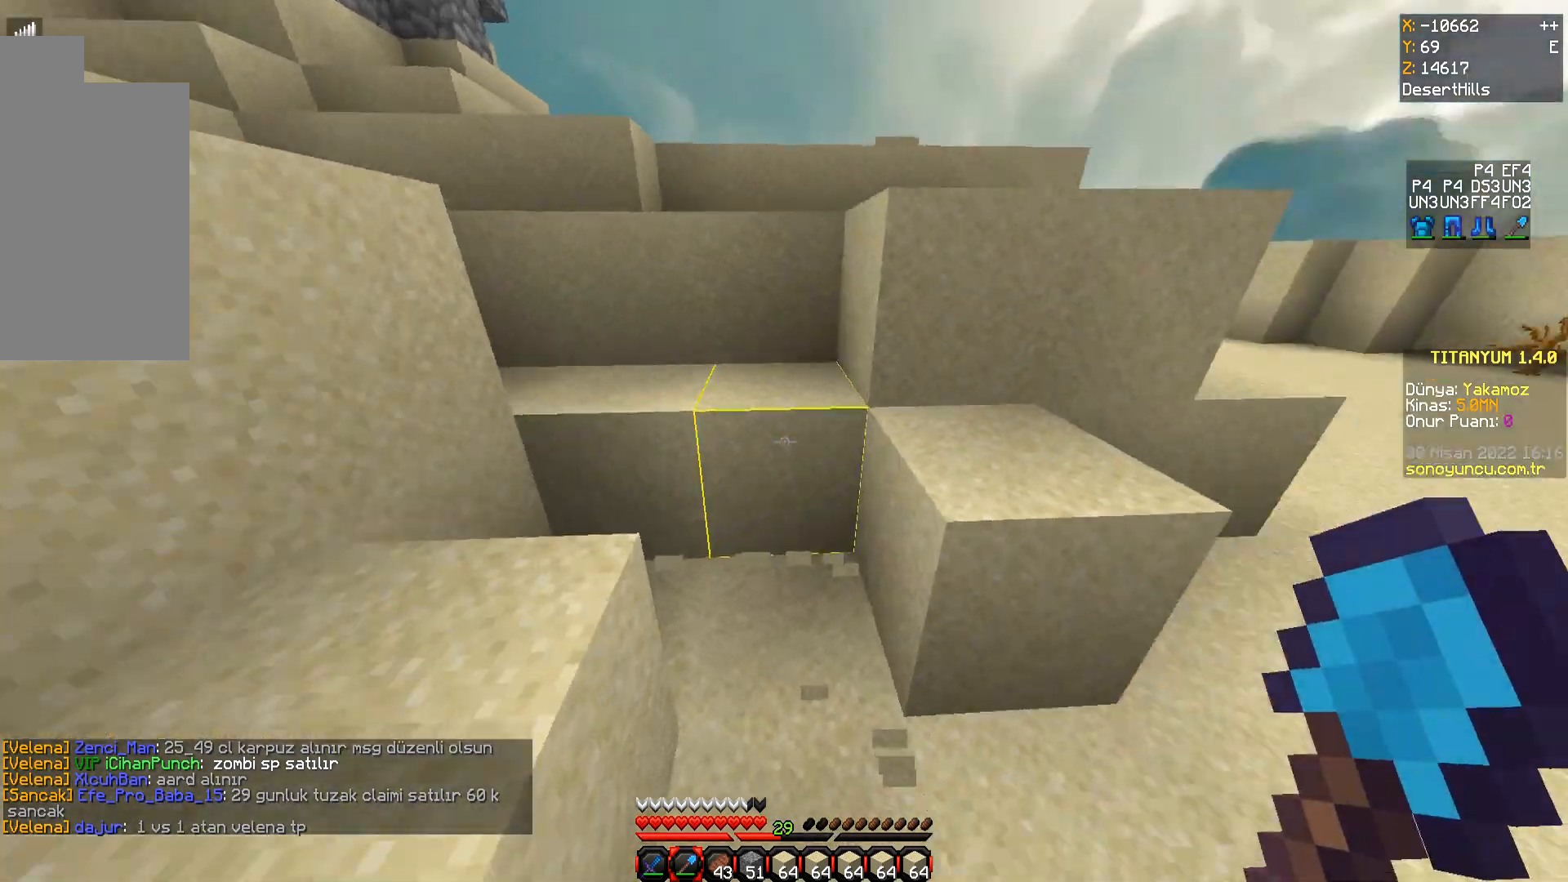
{"keys": [], "mouse": [], "events": [[34, "mouse_left", "down"], [201, "mouse_left", "up"]]}
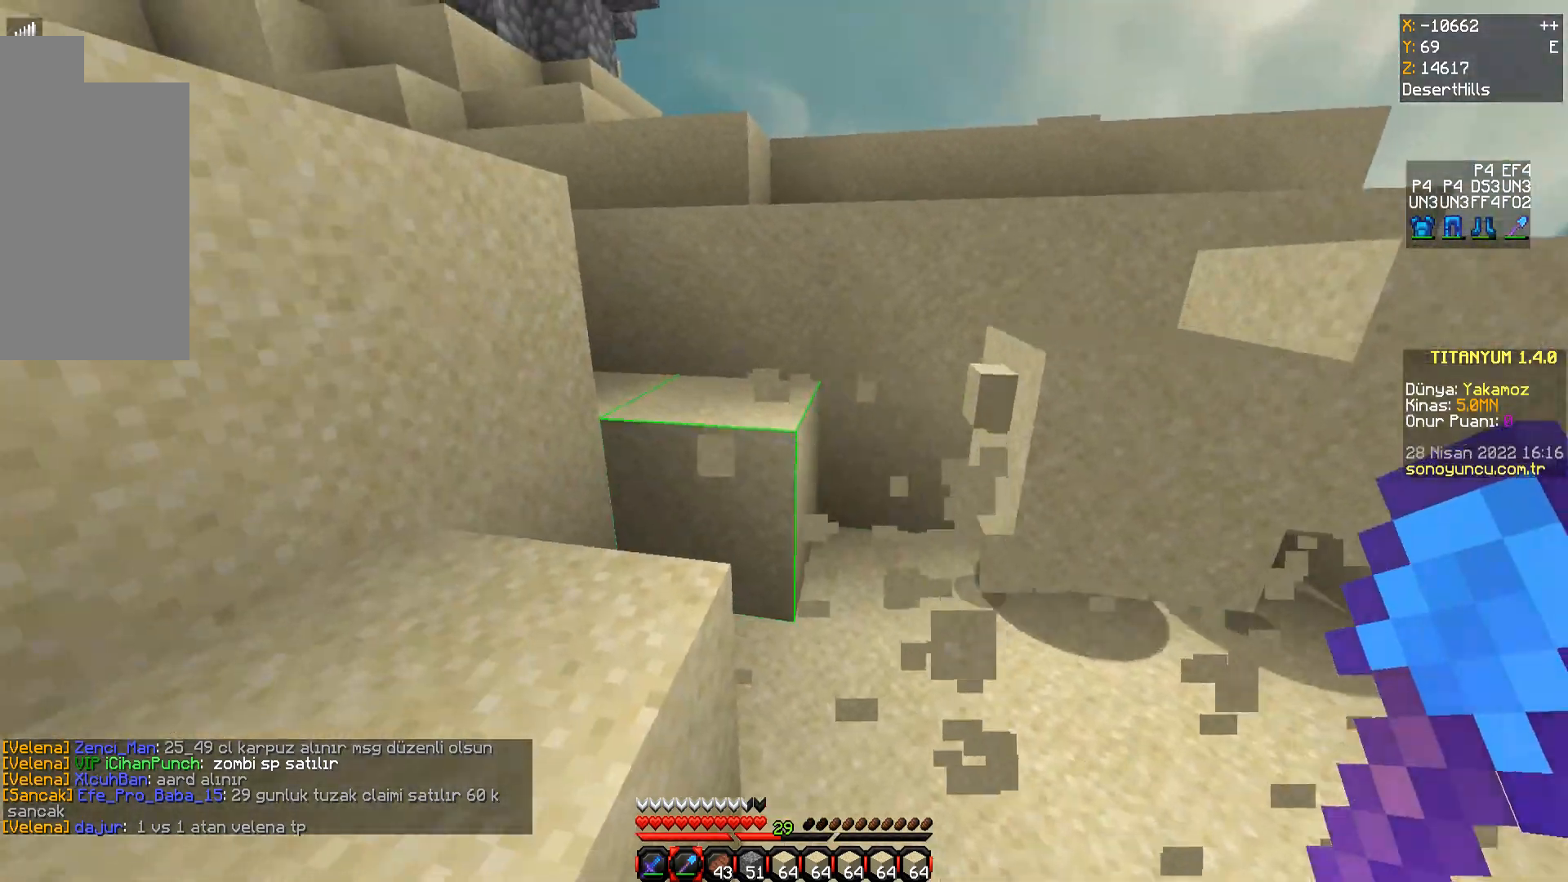
{"keys": ["w"], "mouse": [], "events": [[150, "mouse_left", "down"], [233, "w", "down"], [267, "mouse_left", "up"]]}
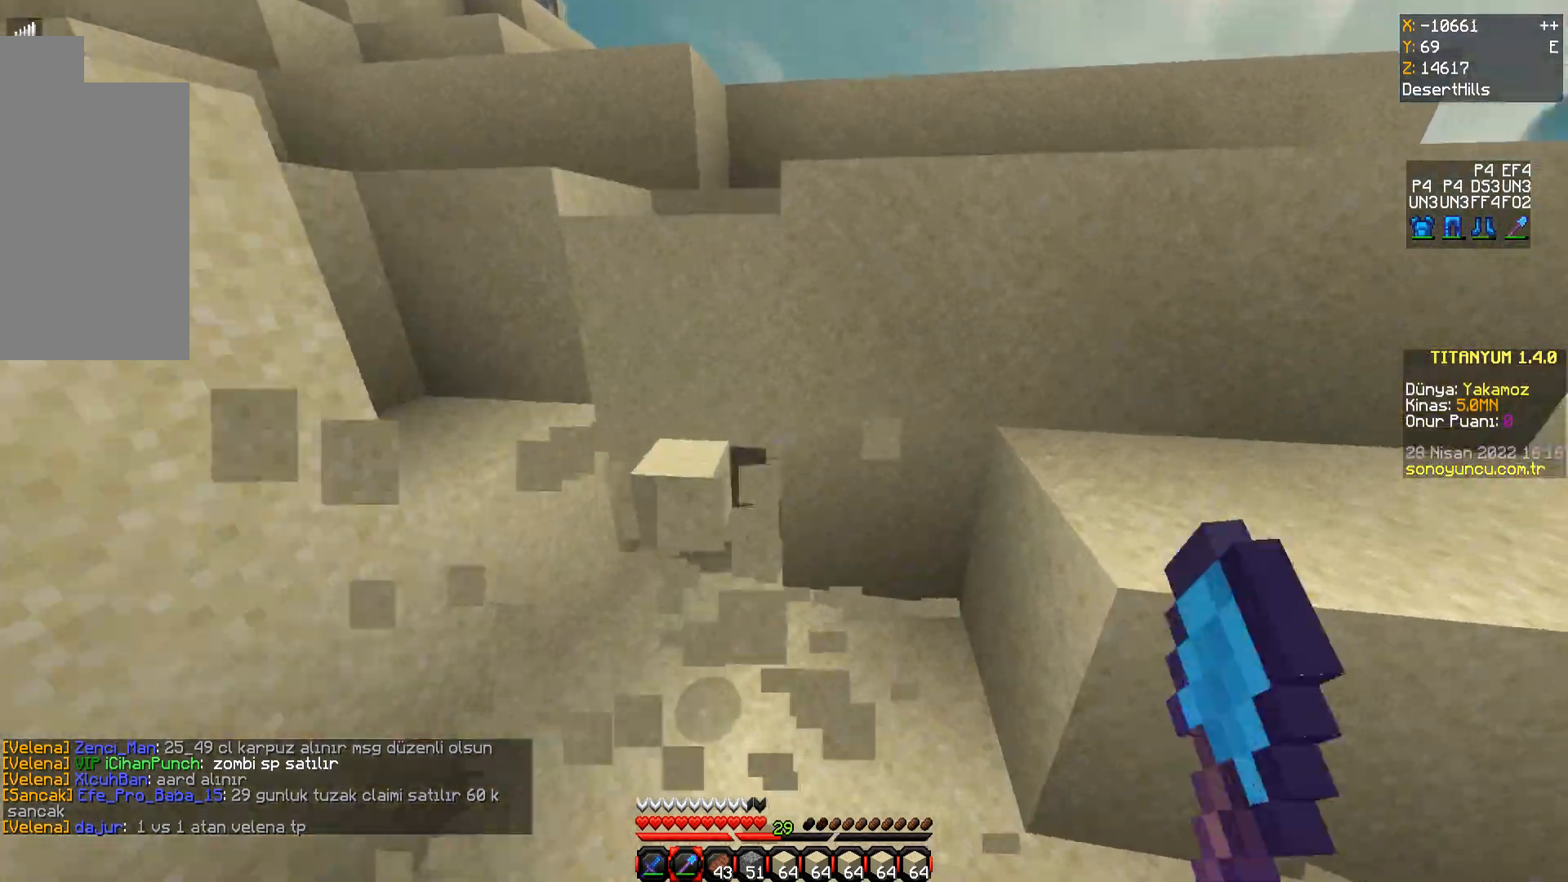
{"keys": [], "mouse": ["left"], "events": [[34, "a", "down"], [67, "w", "up"], [267, "a", "up"], [267, "mouse_left", "down"]]}
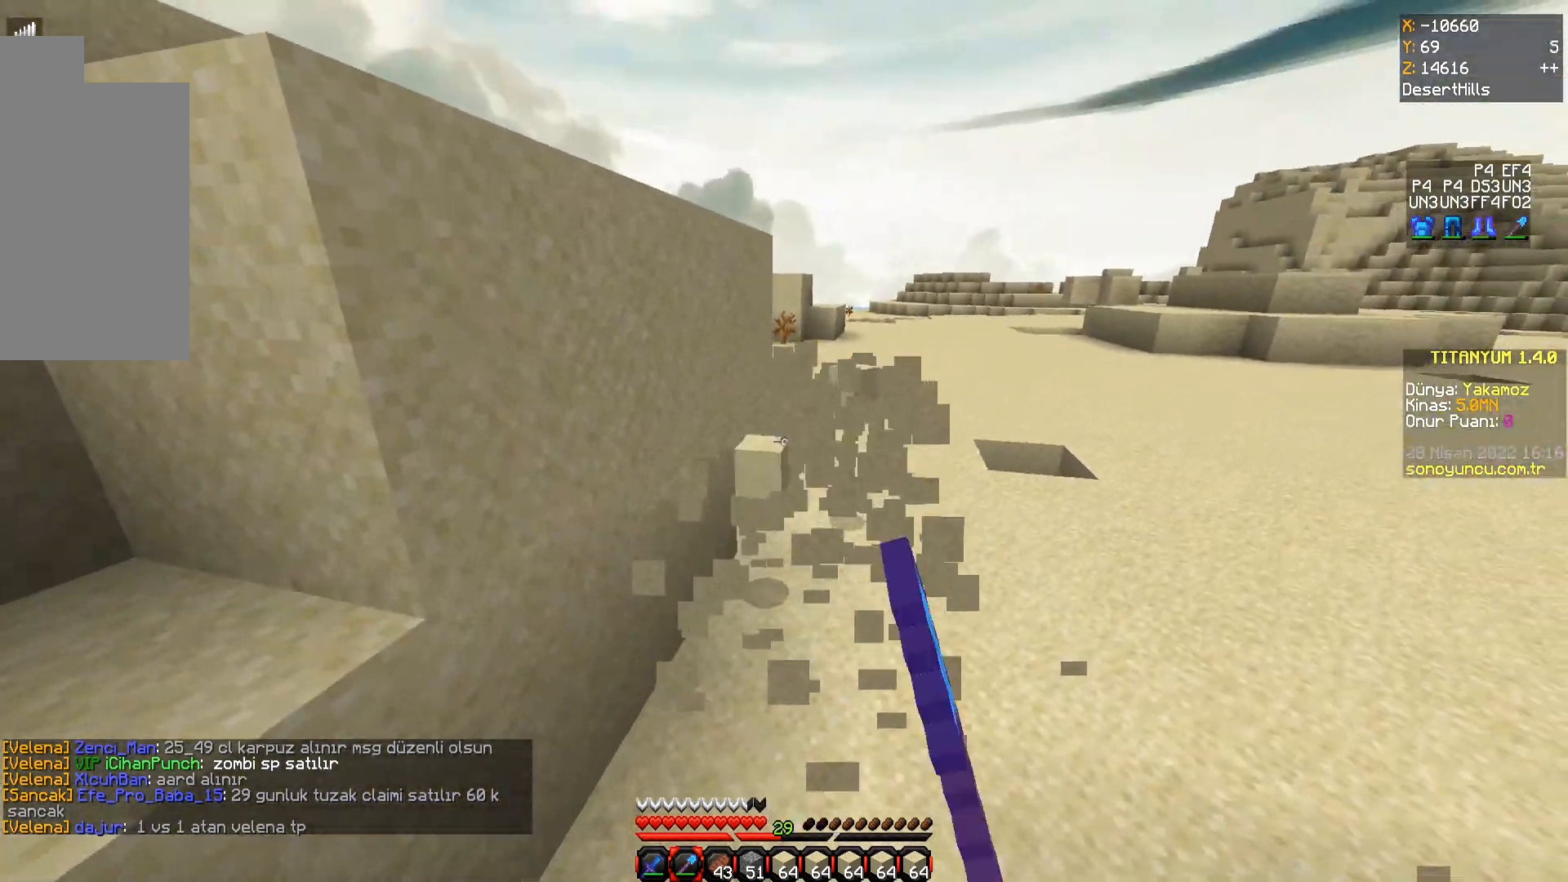
{"keys": ["a"], "mouse": [], "events": [[183, "mouse_left", "up"], [484, "a", "down"]]}
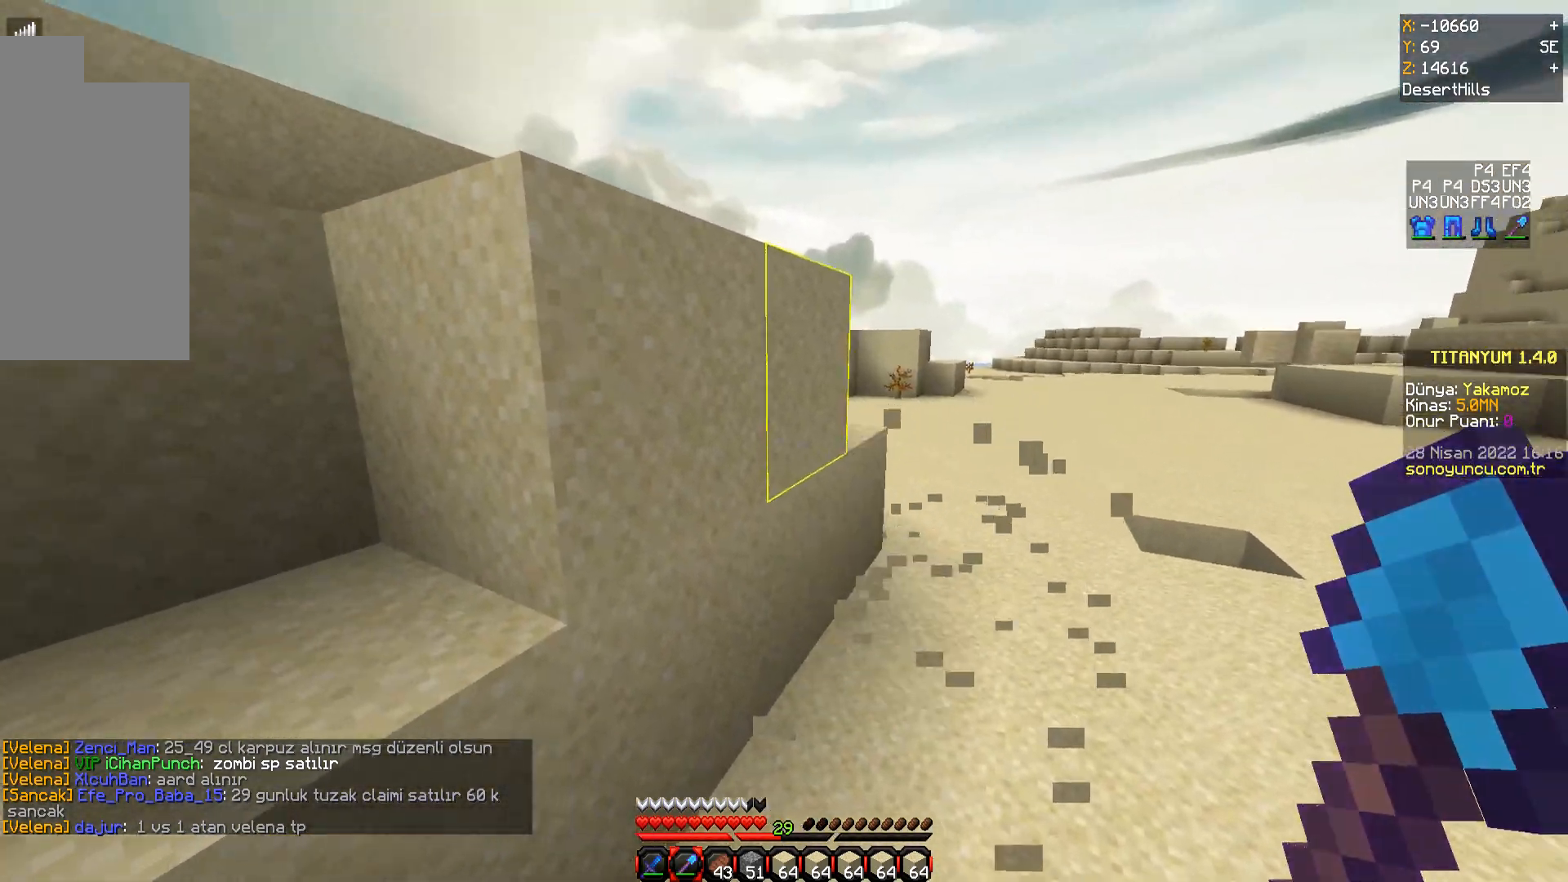
{"keys": [], "mouse": [], "events": [[117, "mouse_left", "down"], [184, "a", "up"], [484, "mouse_left", "up"]]}
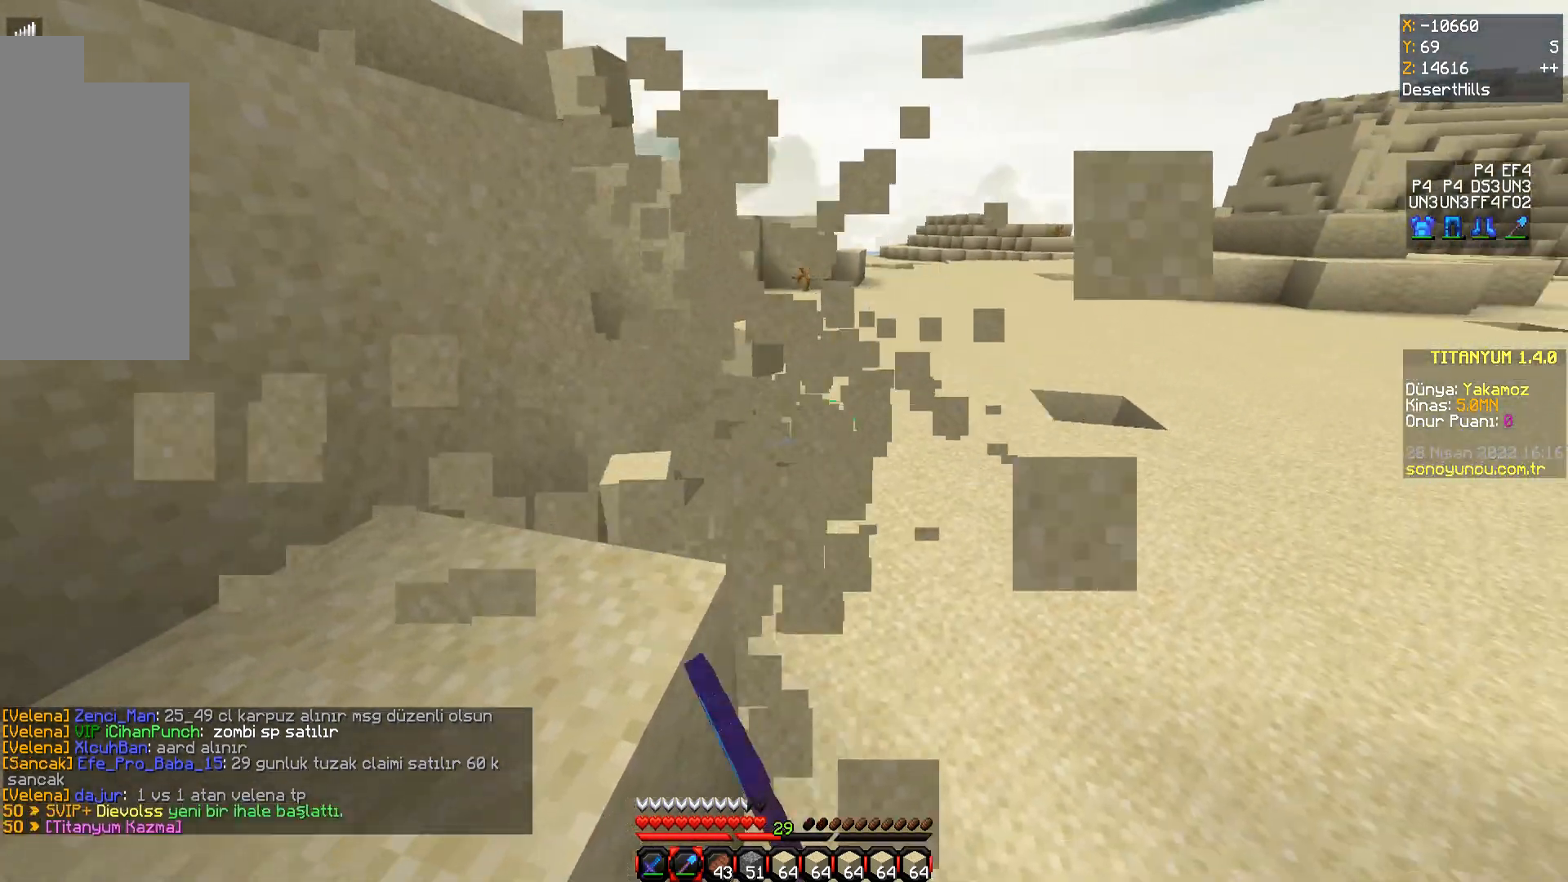
{"keys": ["w"], "mouse": [], "events": [[467, "w", "down"]]}
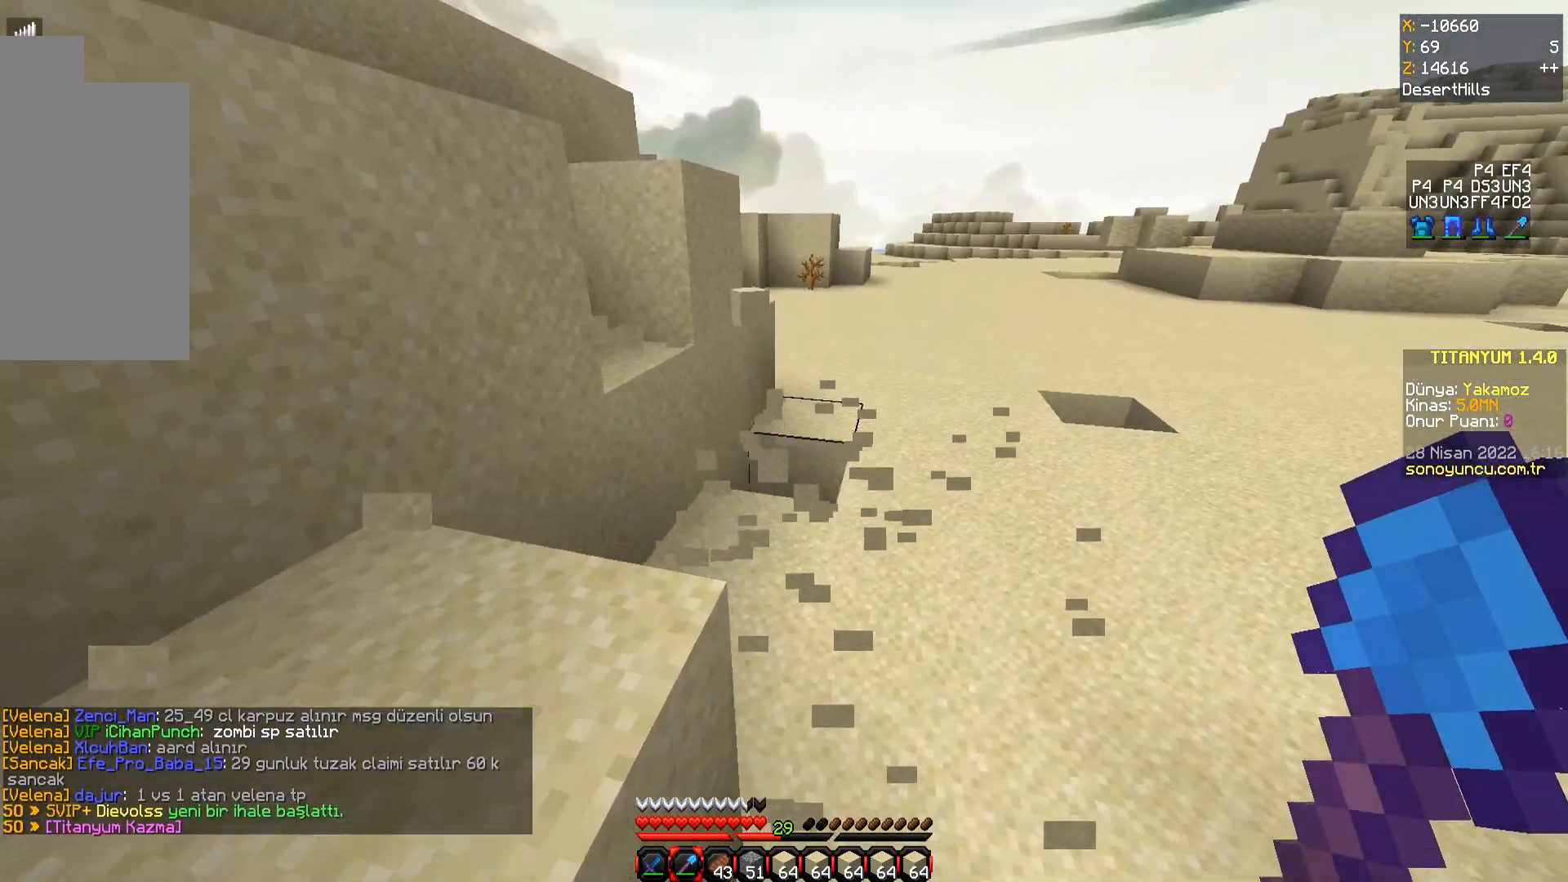
{"keys": ["a", "w"], "mouse": [], "events": [[417, "a", "down"]]}